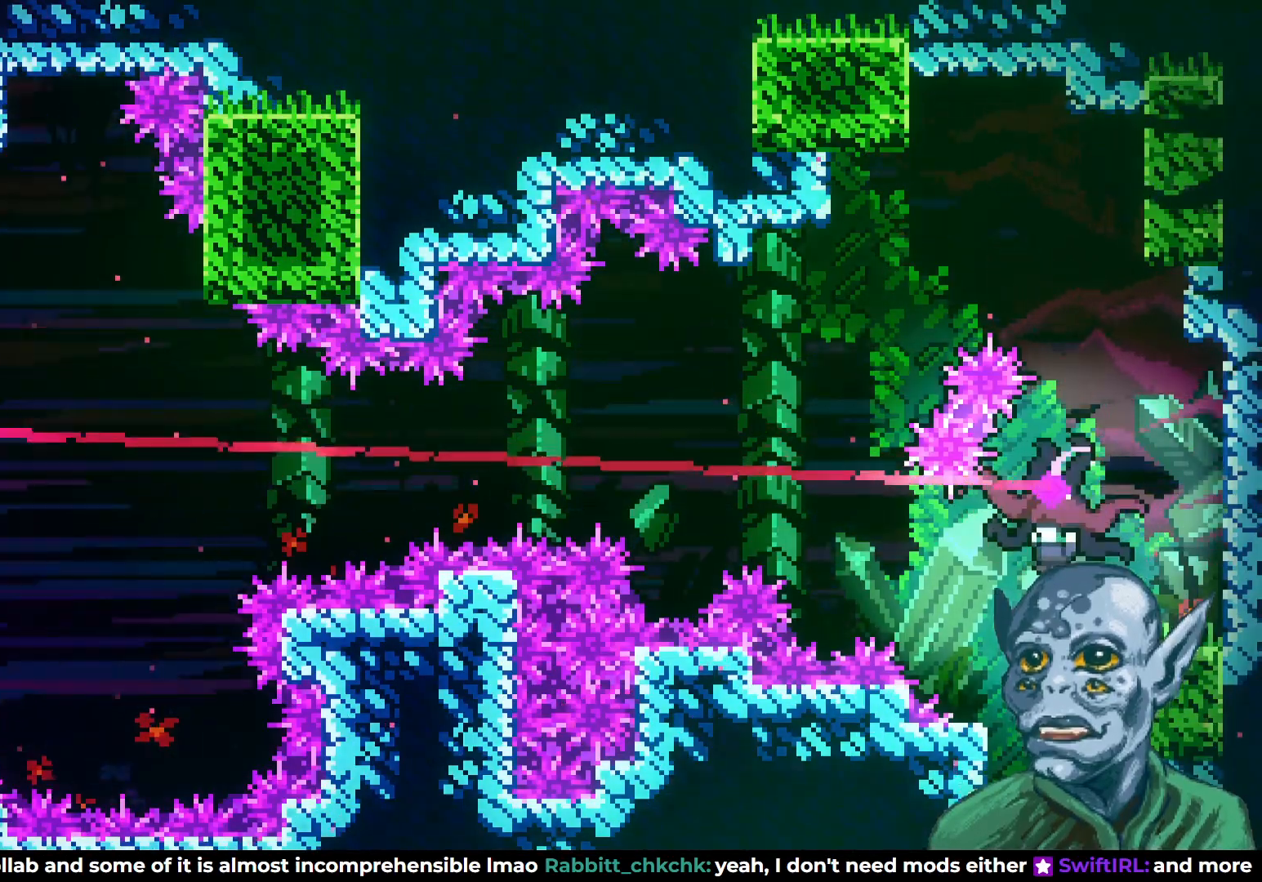
Gameplay with a controller (PlayStation layout); each line is a JSON object with the inputs held at the frame after it. "events" lists button and stick changes between this image and that frame as [ms after this image, input, new state], when the widget could be followed in between.
{"buttons": ["CROSS", "DPAD_UP", "DPAD_RIGHT"], "left_stick": "center", "right_stick": "center", "events": [[383, "DPAD_RIGHT", "down"], [450, "CROSS", "down"], [467, "DPAD_UP", "down"]]}
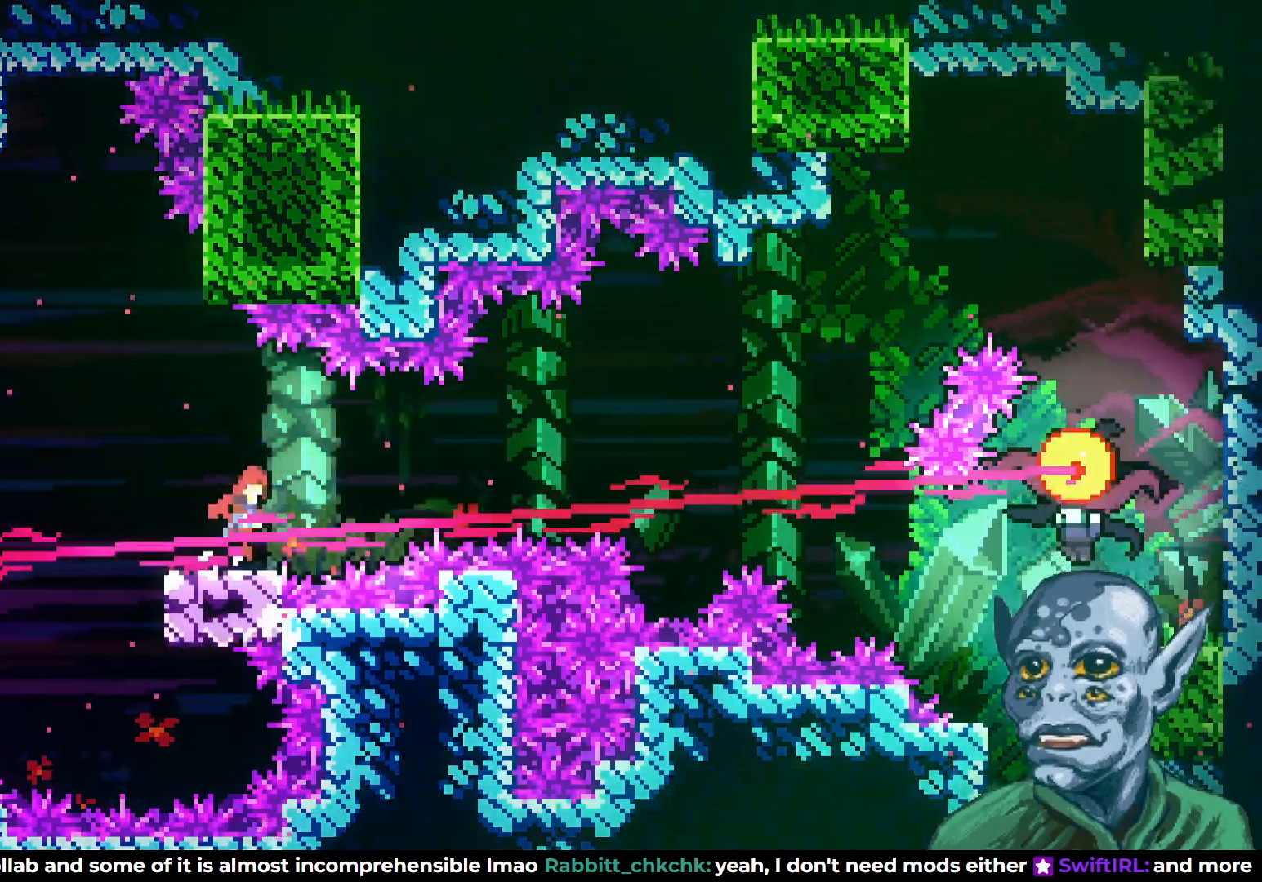
{"buttons": ["SQUARE", "DPAD_UP", "DPAD_RIGHT"], "left_stick": "center", "right_stick": "center", "events": [[250, "CROSS", "up"], [317, "SQUARE", "down"]]}
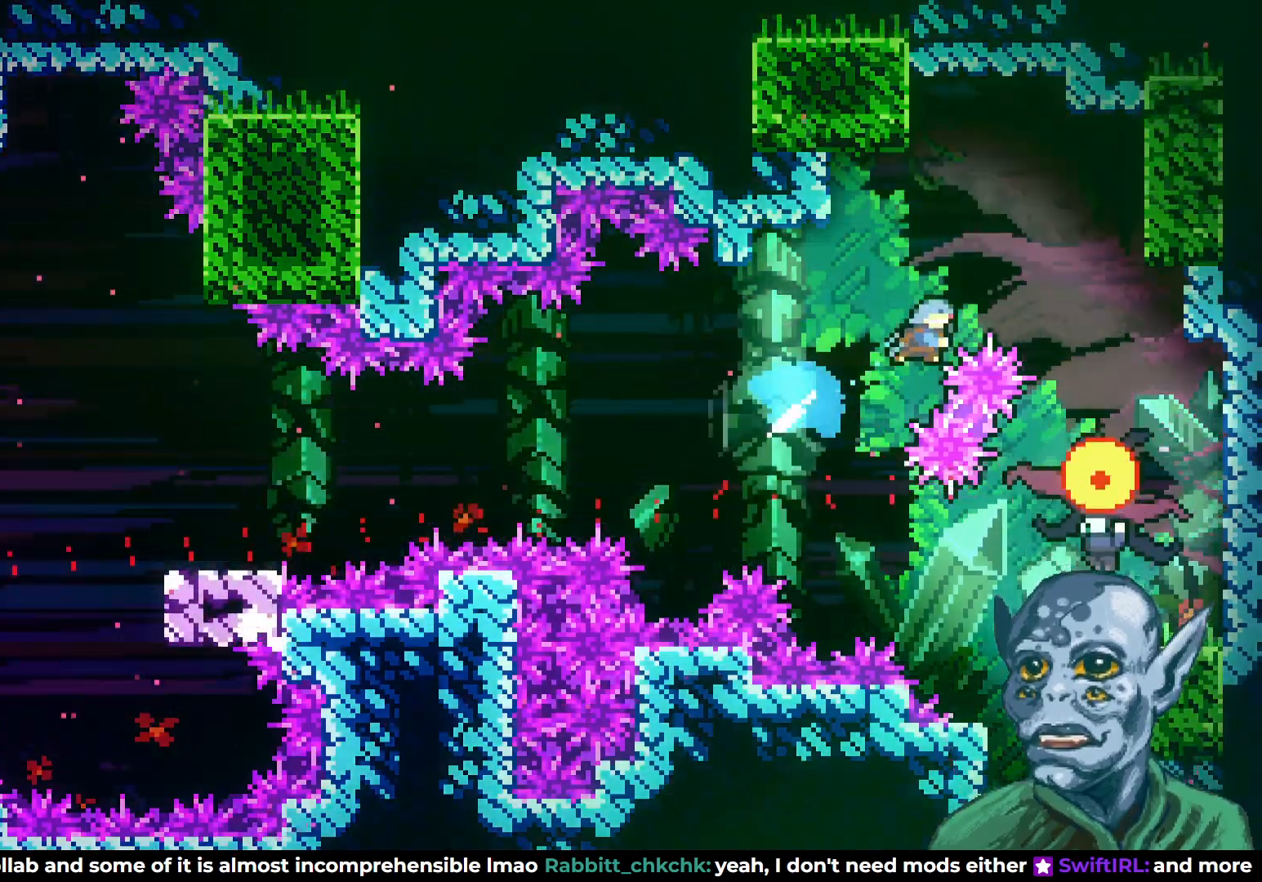
{"buttons": ["DPAD_LEFT"], "left_stick": "center", "right_stick": "center", "events": [[50, "SQUARE", "up"], [200, "DPAD_UP", "up"], [317, "DPAD_RIGHT", "up"], [483, "DPAD_LEFT", "down"]]}
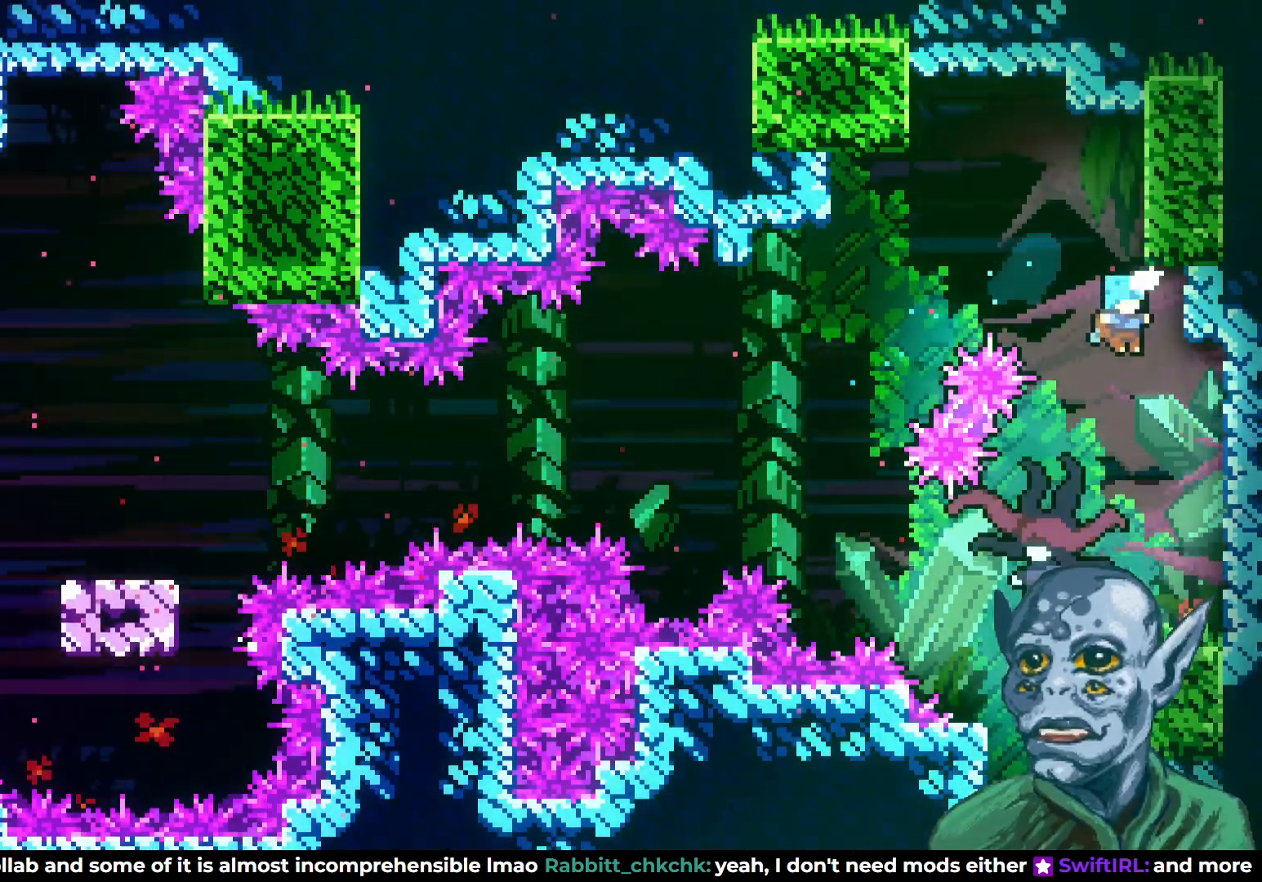
{"buttons": [], "left_stick": "center", "right_stick": "center", "events": [[117, "DPAD_LEFT", "up"], [283, "DPAD_LEFT", "down"], [400, "DPAD_LEFT", "up"]]}
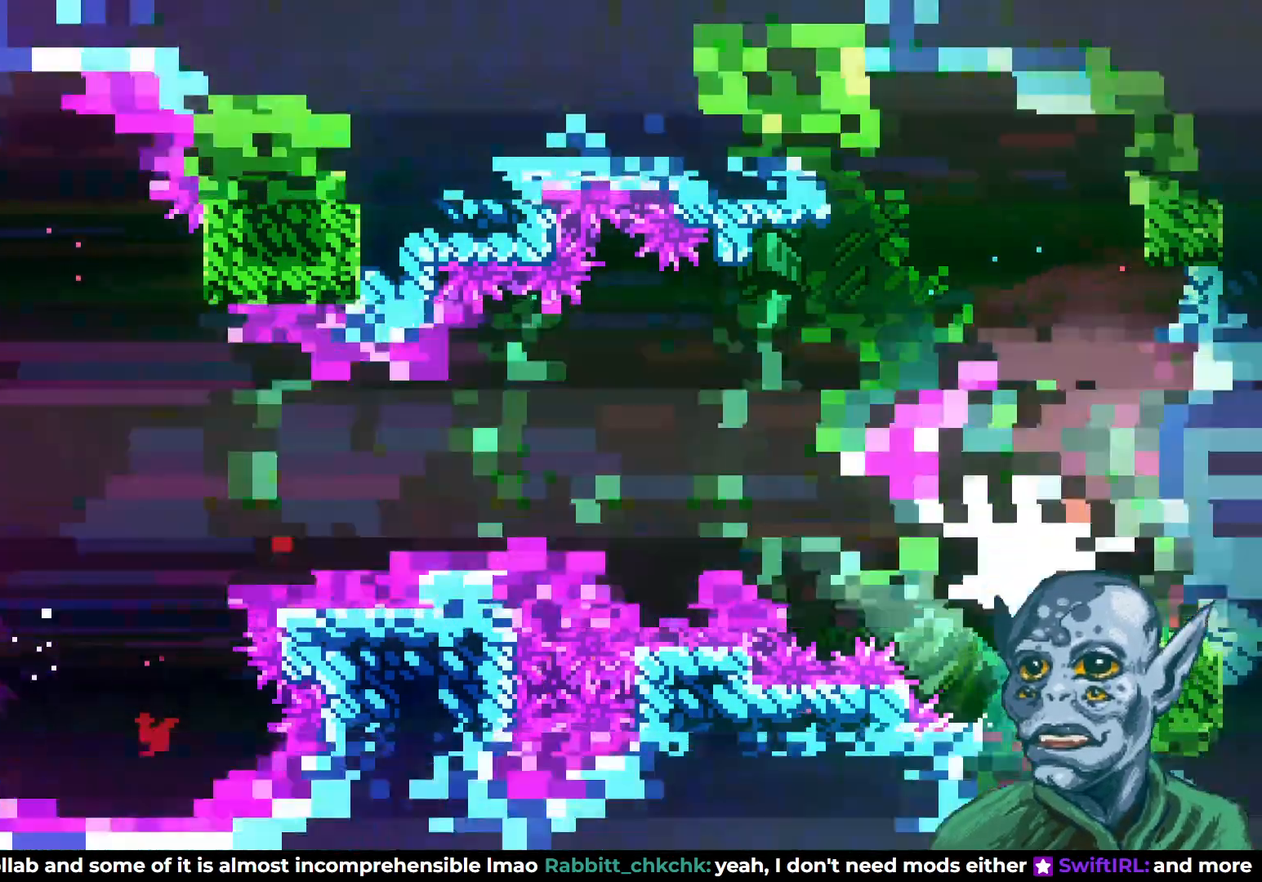
{"buttons": [], "left_stick": "center", "right_stick": "center", "events": []}
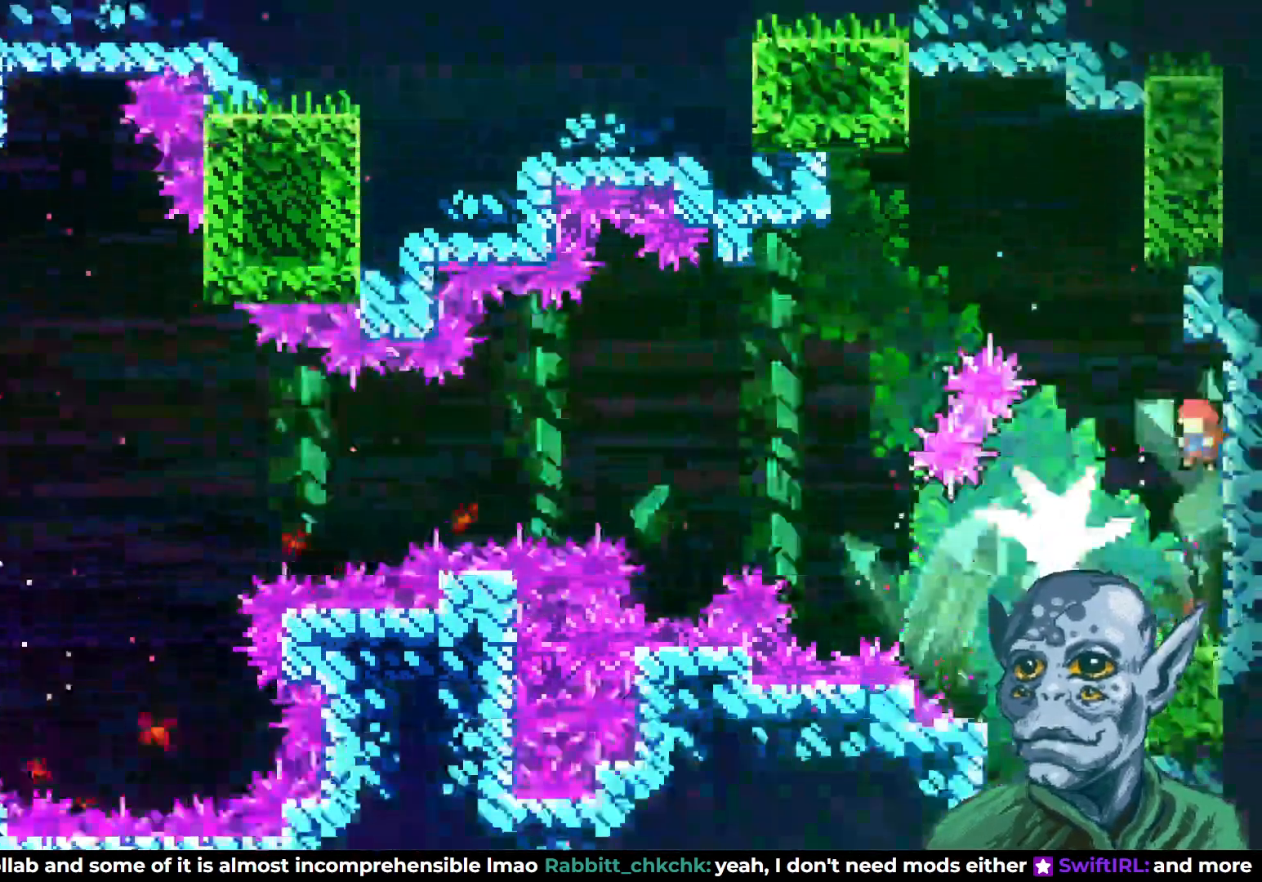
{"buttons": [], "left_stick": "center", "right_stick": "center", "events": [[183, "DPAD_LEFT", "down"], [300, "DPAD_UP", "down"], [317, "DPAD_UP", "up"], [483, "DPAD_LEFT", "up"]]}
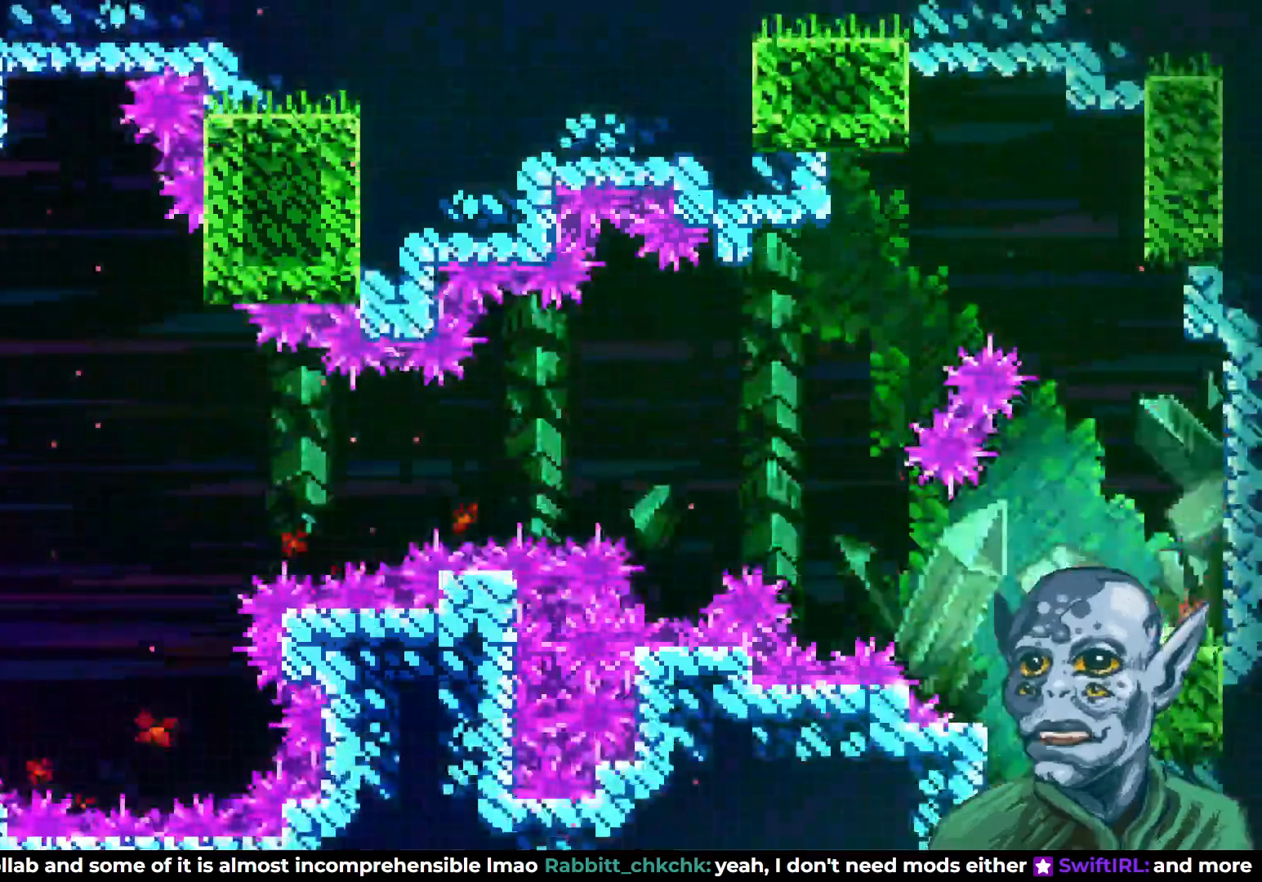
{"buttons": ["DPAD_DOWN"], "left_stick": "center", "right_stick": "center", "events": [[117, "DPAD_DOWN", "down"]]}
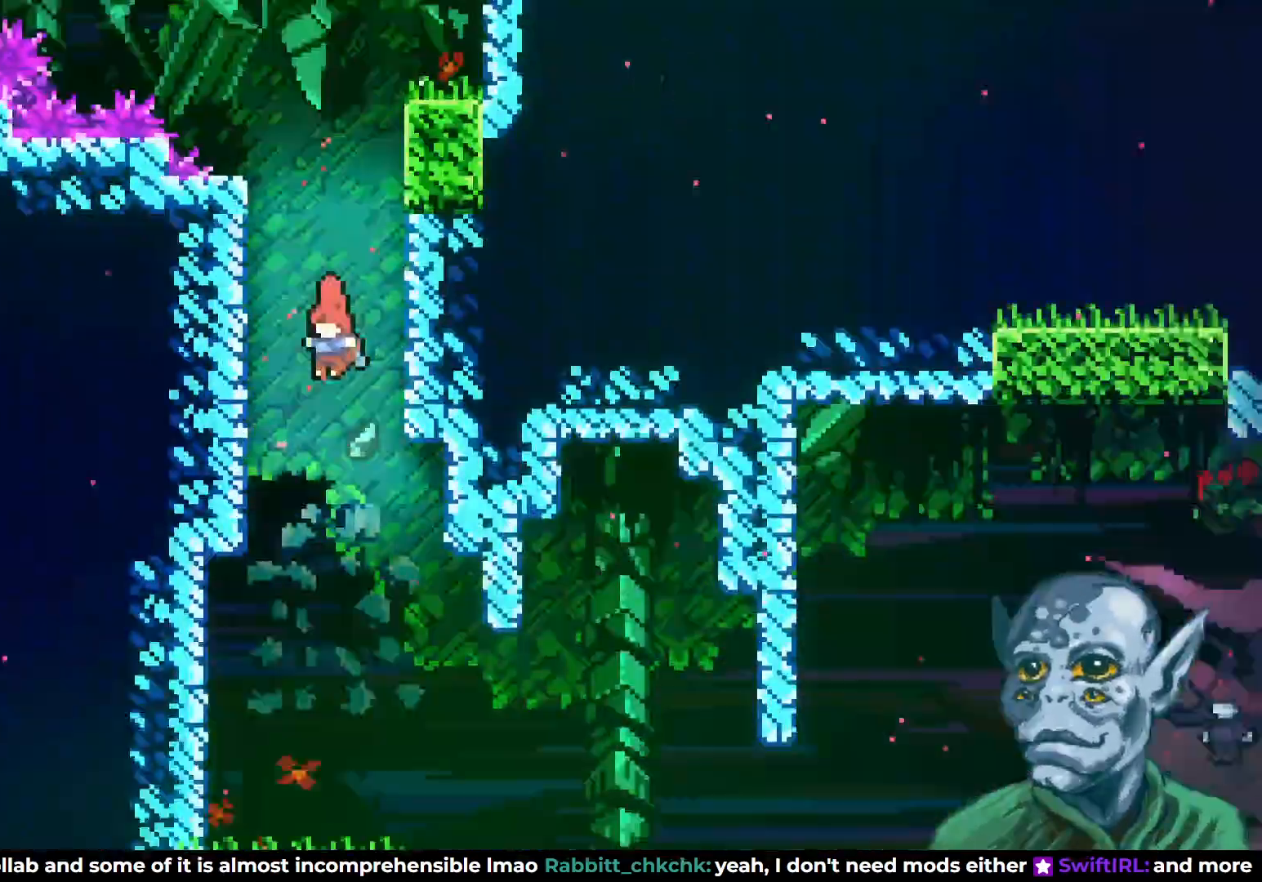
{"buttons": [], "left_stick": "center", "right_stick": "center", "events": [[383, "DPAD_DOWN", "up"]]}
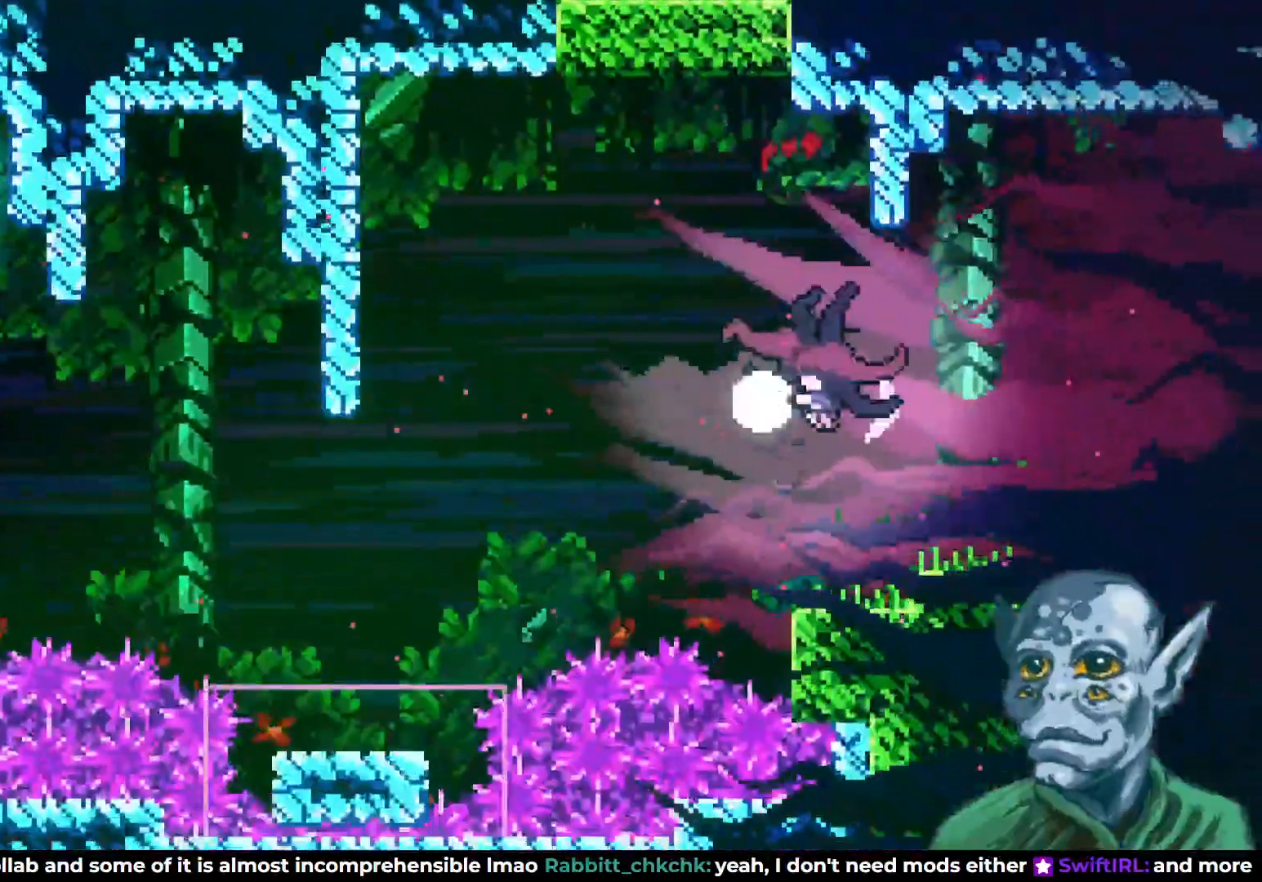
{"buttons": [], "left_stick": "center", "right_stick": "center", "events": []}
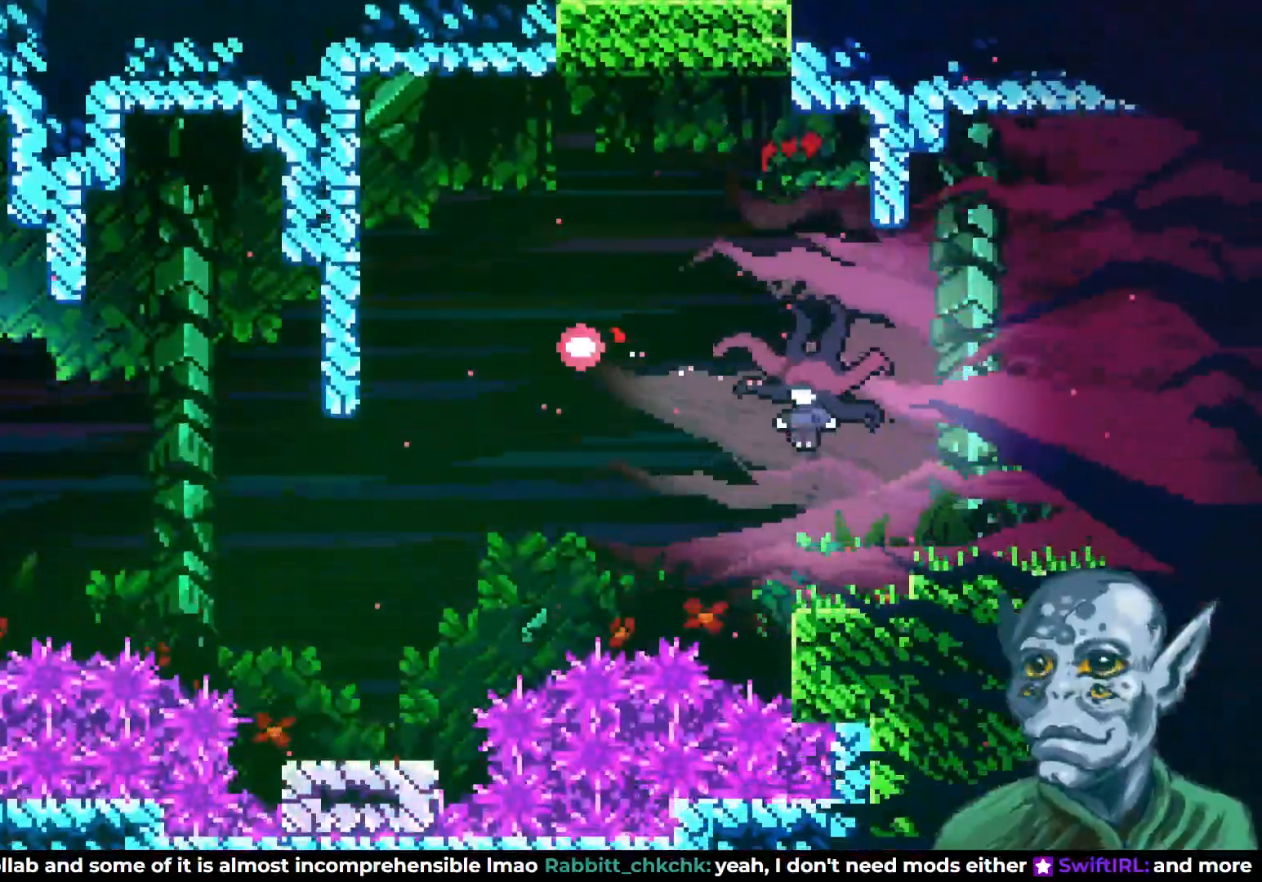
{"buttons": ["DPAD_RIGHT"], "left_stick": "center", "right_stick": "center", "events": [[133, "DPAD_RIGHT", "down"], [333, "SQUARE", "down"], [433, "SQUARE", "up"]]}
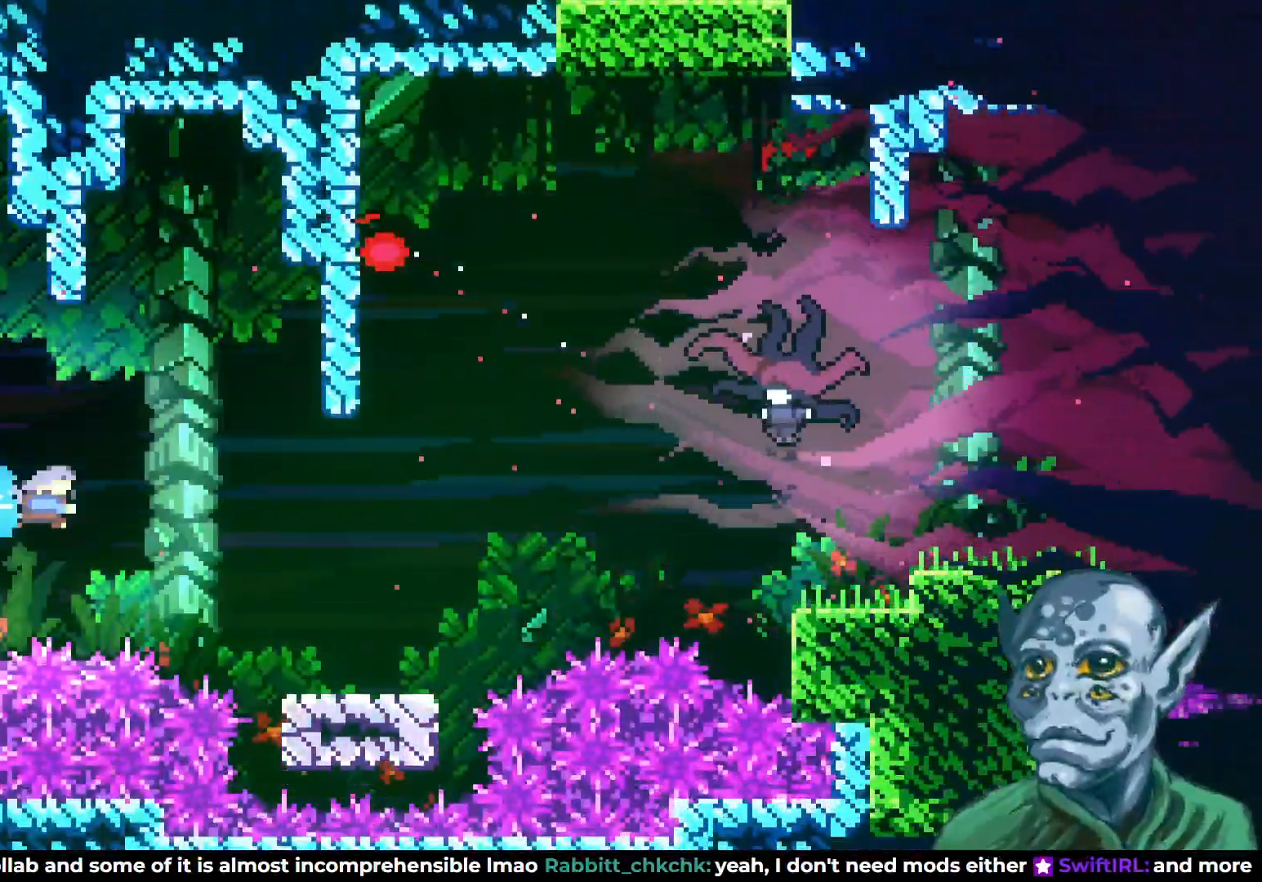
{"buttons": [], "left_stick": "center", "right_stick": "center", "events": [[400, "DPAD_RIGHT", "up"]]}
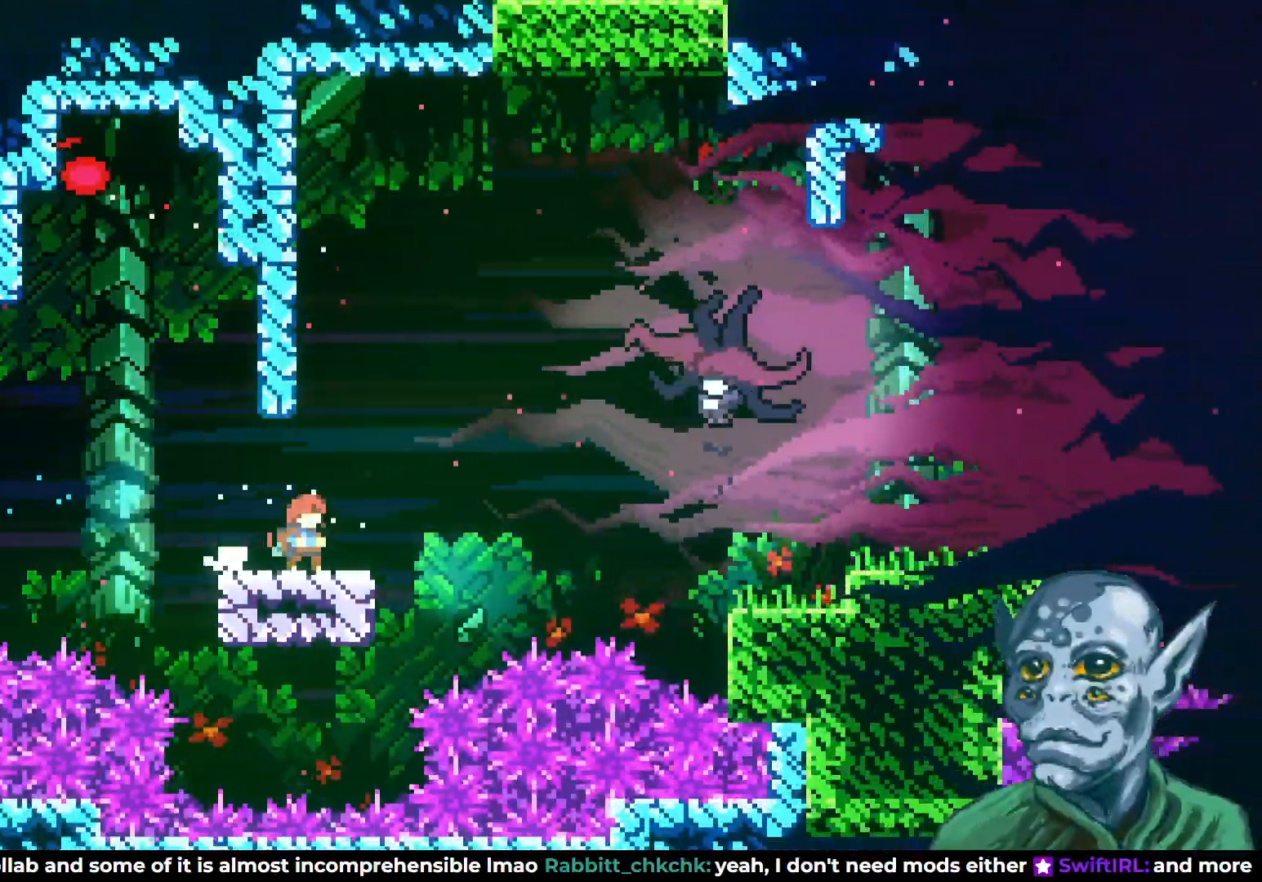
{"buttons": ["SQUARE", "DPAD_UP", "DPAD_RIGHT"], "left_stick": "center", "right_stick": "center", "events": [[250, "CROSS", "down"], [250, "DPAD_RIGHT", "down"], [250, "DPAD_UP", "down"], [483, "SQUARE", "down"], [500, "CROSS", "up"]]}
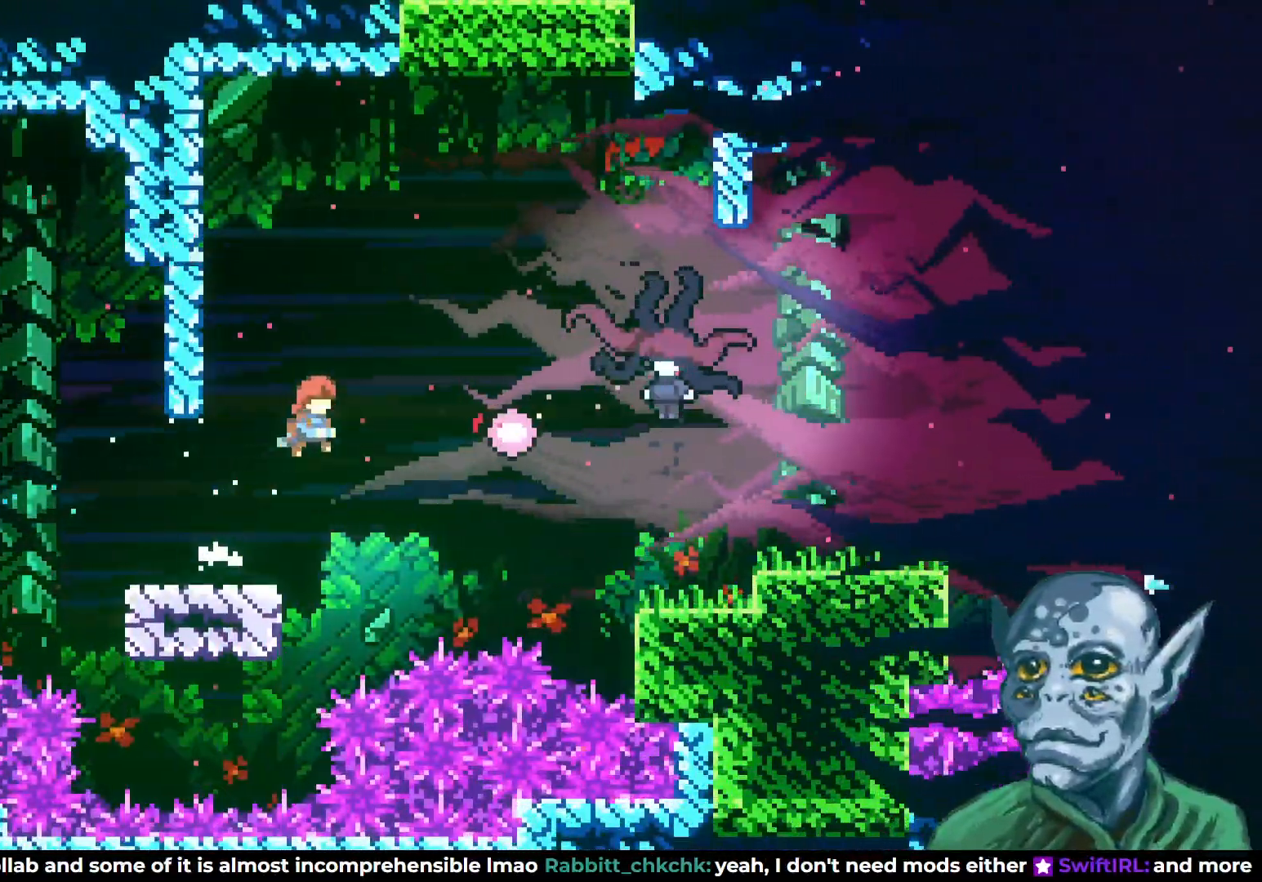
{"buttons": ["DPAD_RIGHT"], "left_stick": "center", "right_stick": "center", "events": [[250, "SQUARE", "up"], [317, "DPAD_UP", "up"]]}
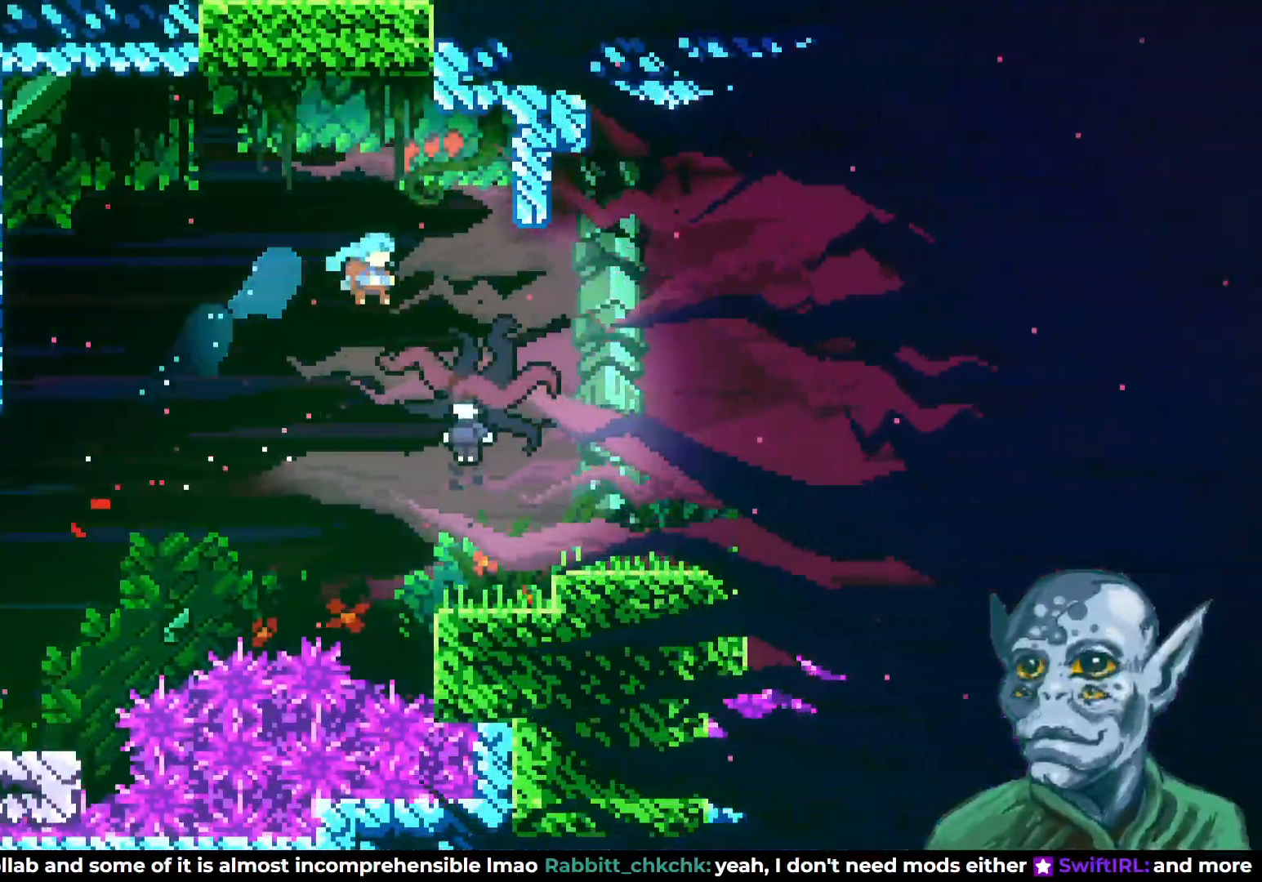
{"buttons": ["SQUARE", "DPAD_RIGHT"], "left_stick": "center", "right_stick": "center", "events": [[417, "SQUARE", "down"]]}
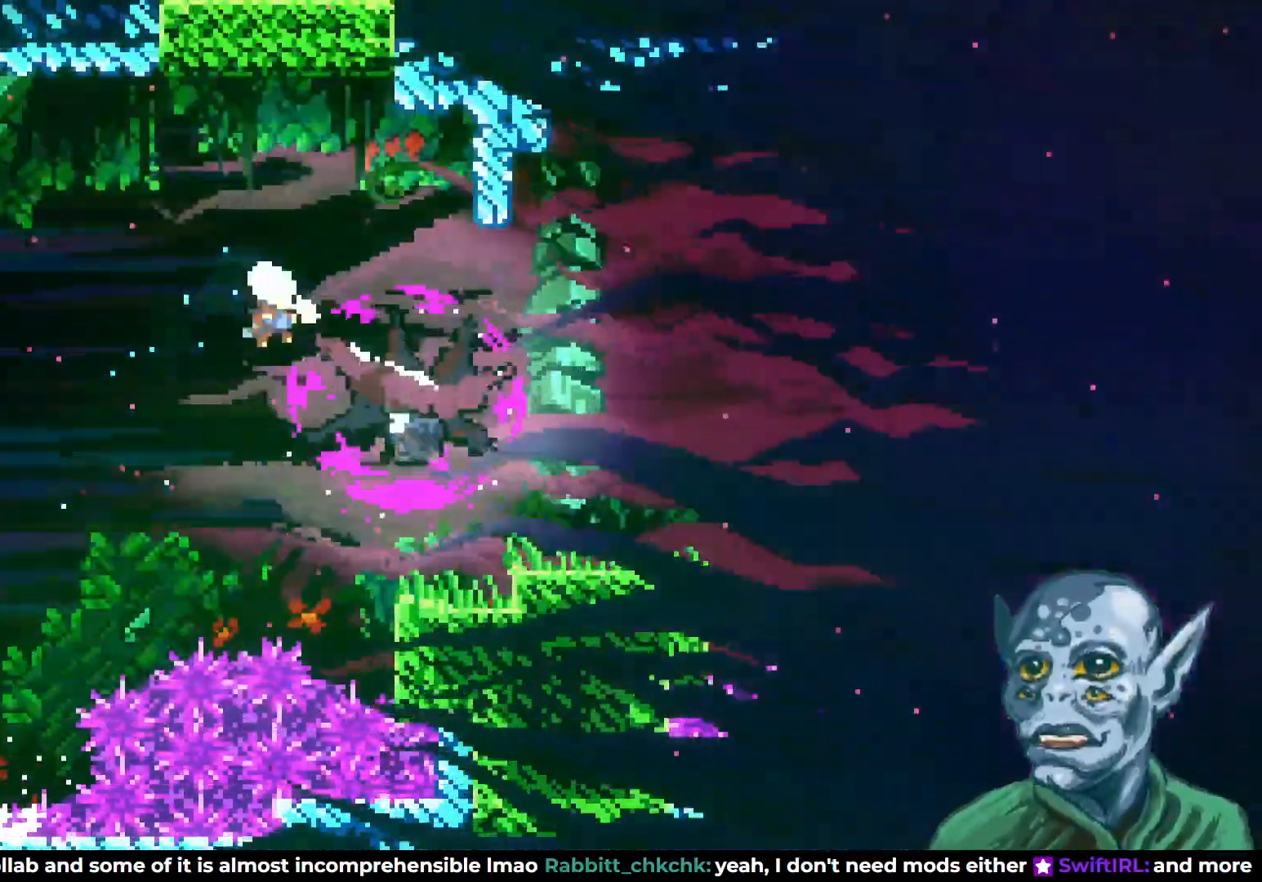
{"buttons": ["DPAD_RIGHT"], "left_stick": "center", "right_stick": "center", "events": [[33, "SQUARE", "up"], [100, "SQUARE", "down"], [167, "SQUARE", "up"], [233, "SQUARE", "down"], [317, "SQUARE", "up"], [367, "SQUARE", "down"], [500, "SQUARE", "up"]]}
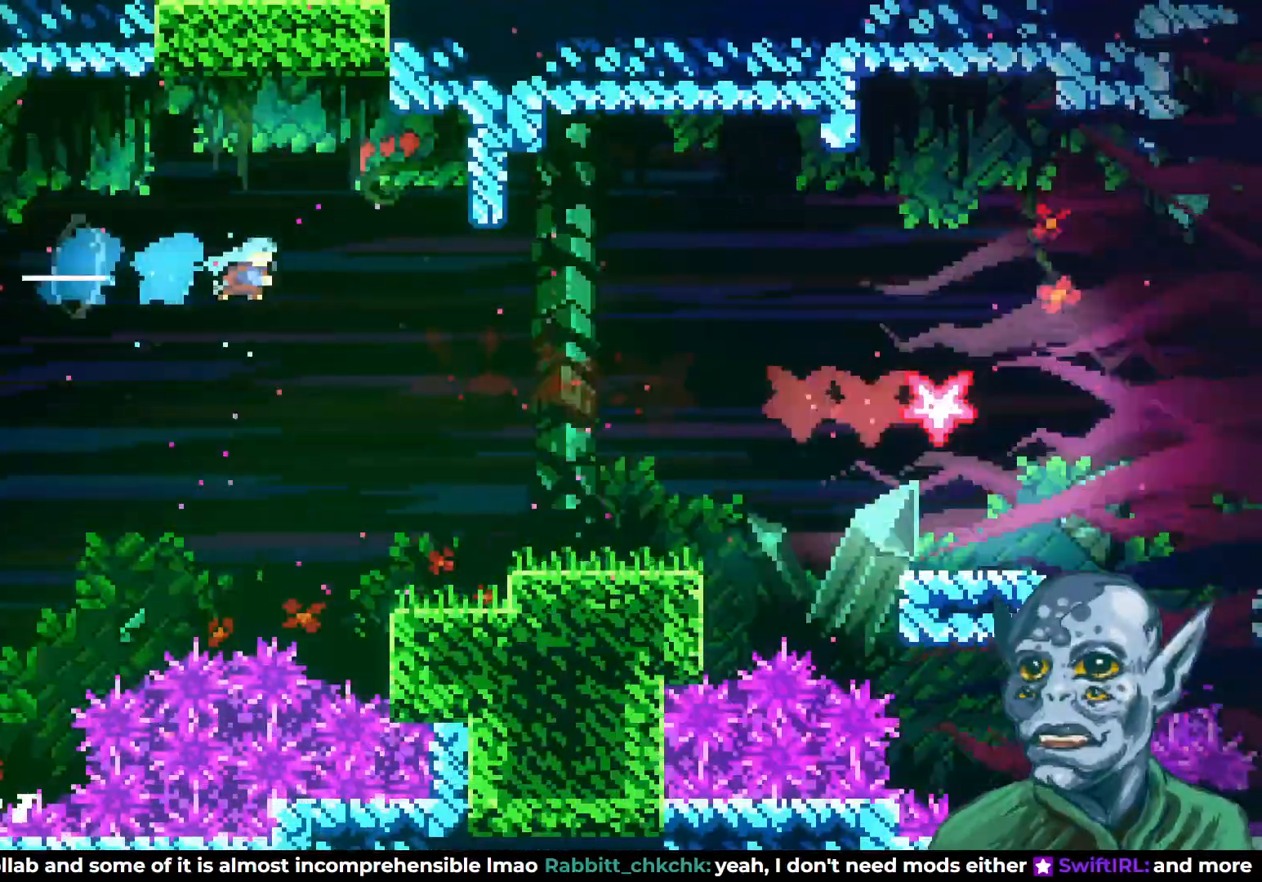
{"buttons": ["DPAD_RIGHT"], "left_stick": "center", "right_stick": "center", "events": []}
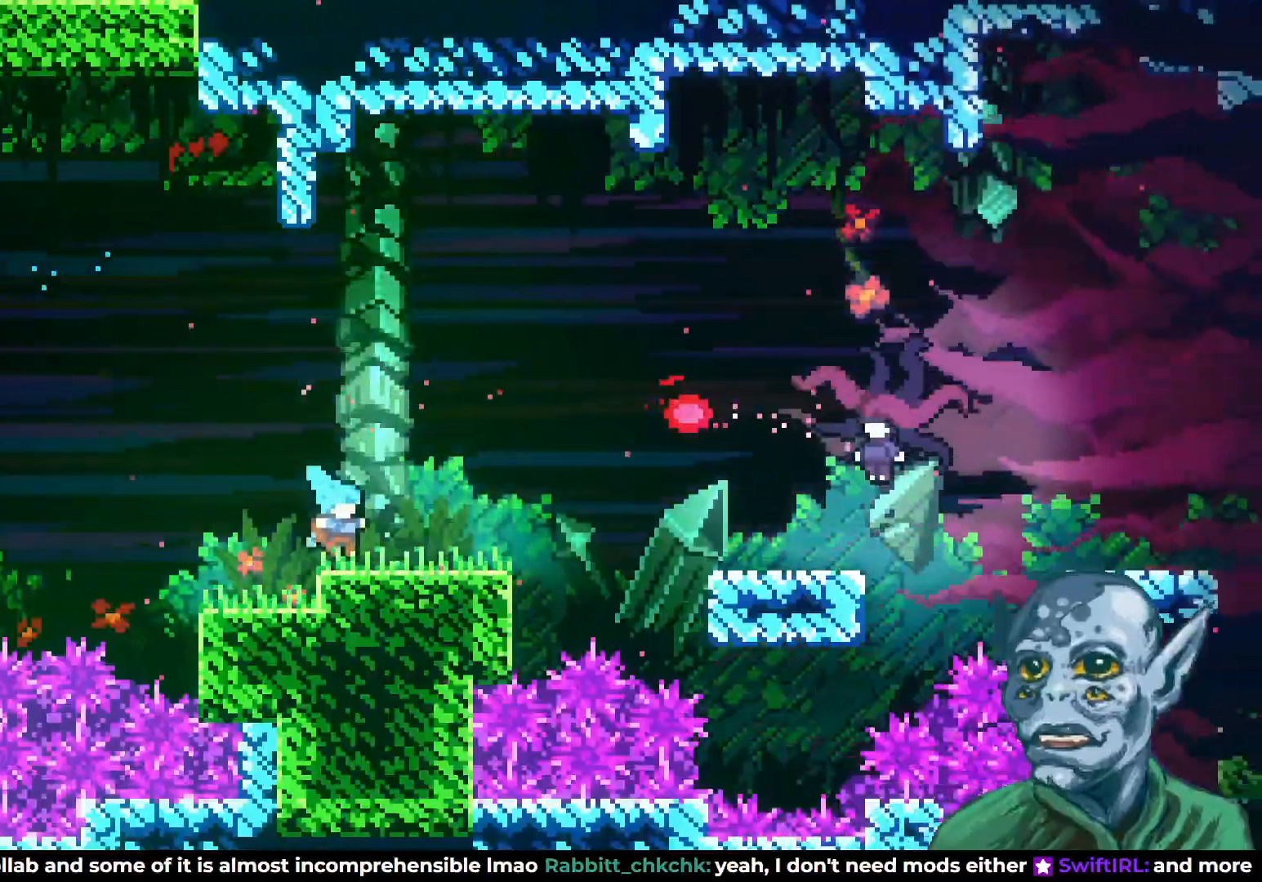
{"buttons": ["CROSS", "DPAD_RIGHT"], "left_stick": "center", "right_stick": "center", "events": [[167, "DPAD_DOWN", "down"], [183, "SQUARE", "down"], [267, "SQUARE", "up"], [300, "DPAD_DOWN", "up"], [333, "CROSS", "down"]]}
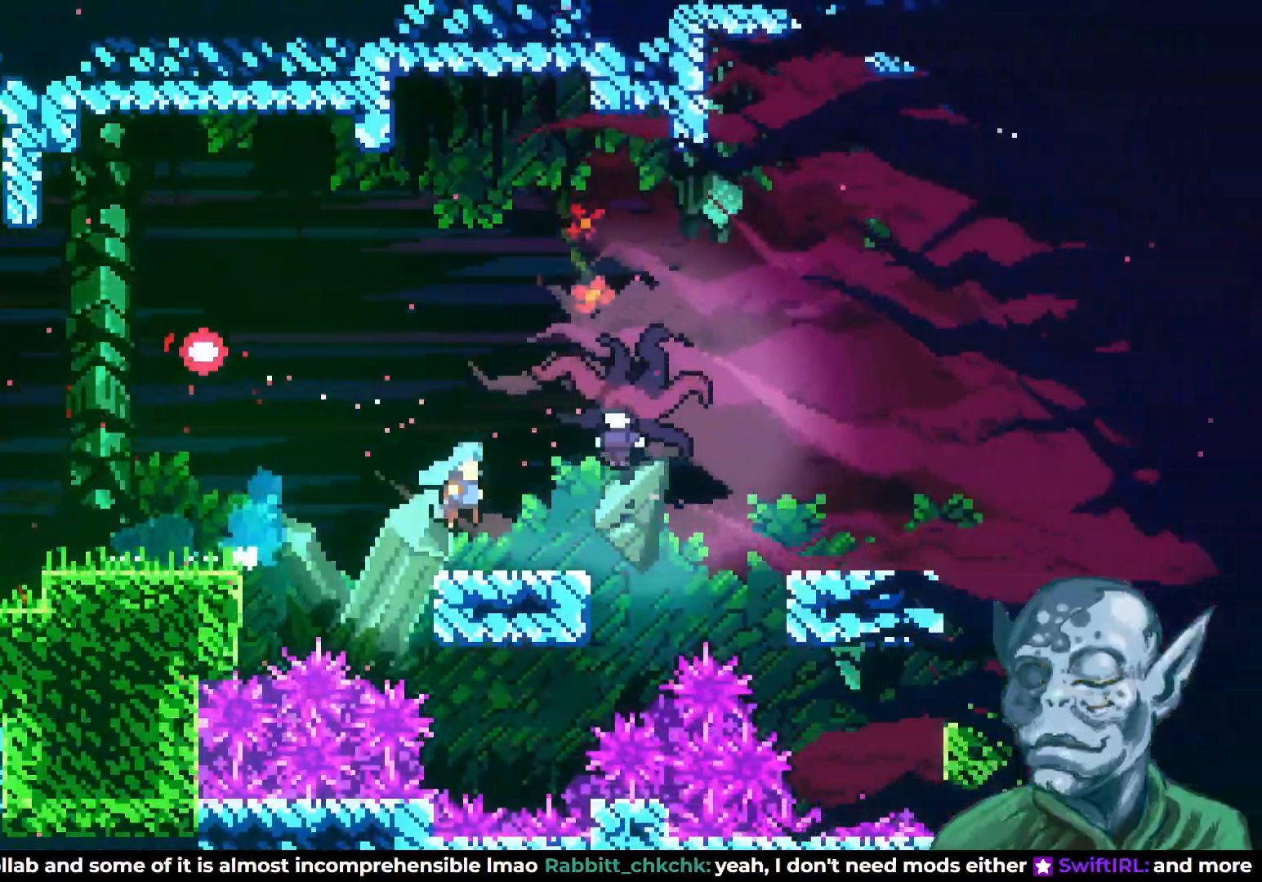
{"buttons": ["DPAD_RIGHT"], "left_stick": "center", "right_stick": "center", "events": [[183, "CROSS", "up"], [300, "DPAD_RIGHT", "up"], [500, "DPAD_RIGHT", "down"]]}
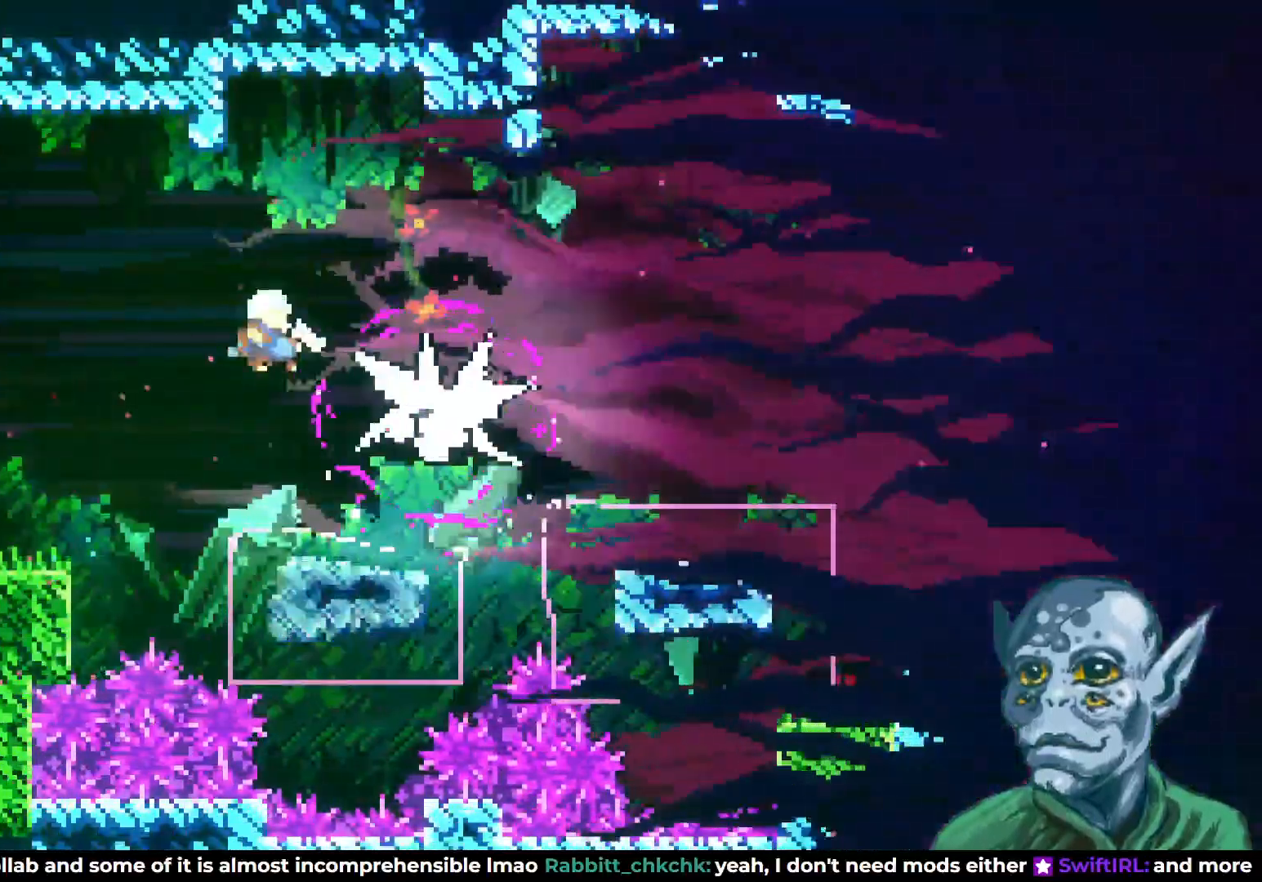
{"buttons": ["DPAD_RIGHT"], "left_stick": "center", "right_stick": "center", "events": [[333, "SQUARE", "down"], [433, "SQUARE", "up"]]}
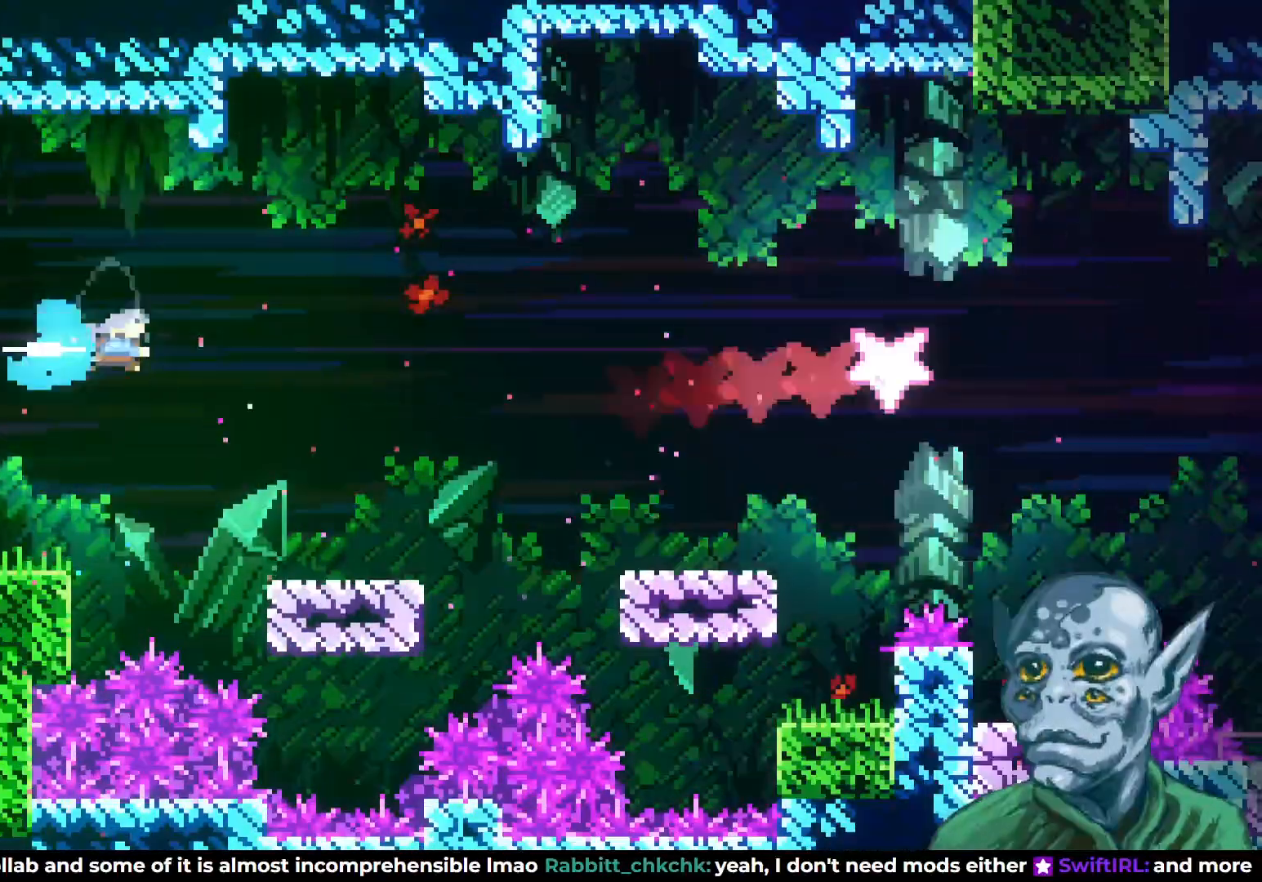
{"buttons": [], "left_stick": "center", "right_stick": "center", "events": [[33, "DPAD_RIGHT", "up"], [233, "DPAD_RIGHT", "down"], [317, "DPAD_RIGHT", "up"]]}
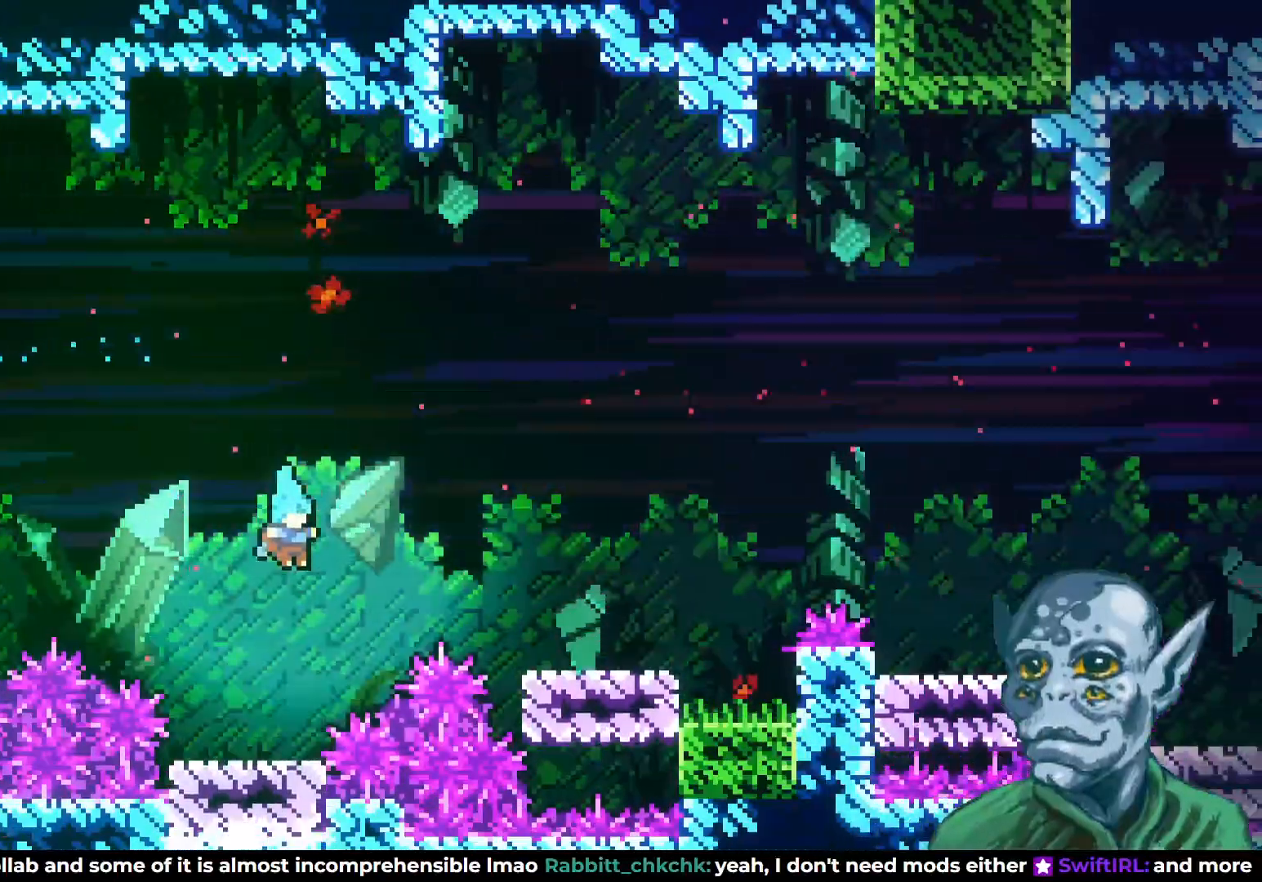
{"buttons": ["SQUARE", "DPAD_UP", "DPAD_RIGHT"], "left_stick": "center", "right_stick": "center", "events": [[333, "CROSS", "down"], [400, "DPAD_RIGHT", "down"], [400, "DPAD_UP", "down"], [467, "CROSS", "up"], [483, "SQUARE", "down"]]}
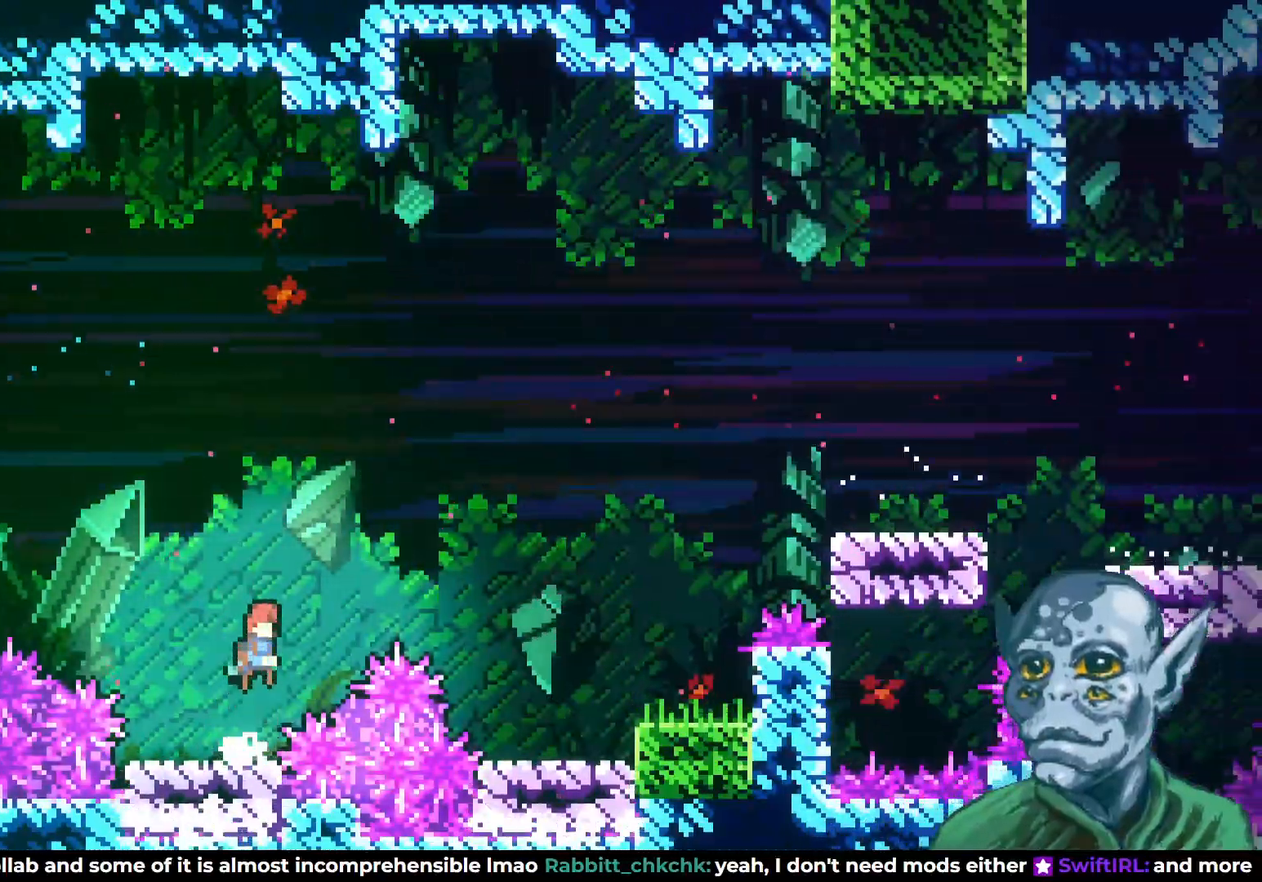
{"buttons": [], "left_stick": "center", "right_stick": "center", "events": [[117, "SQUARE", "up"], [317, "DPAD_UP", "up"], [350, "DPAD_RIGHT", "up"]]}
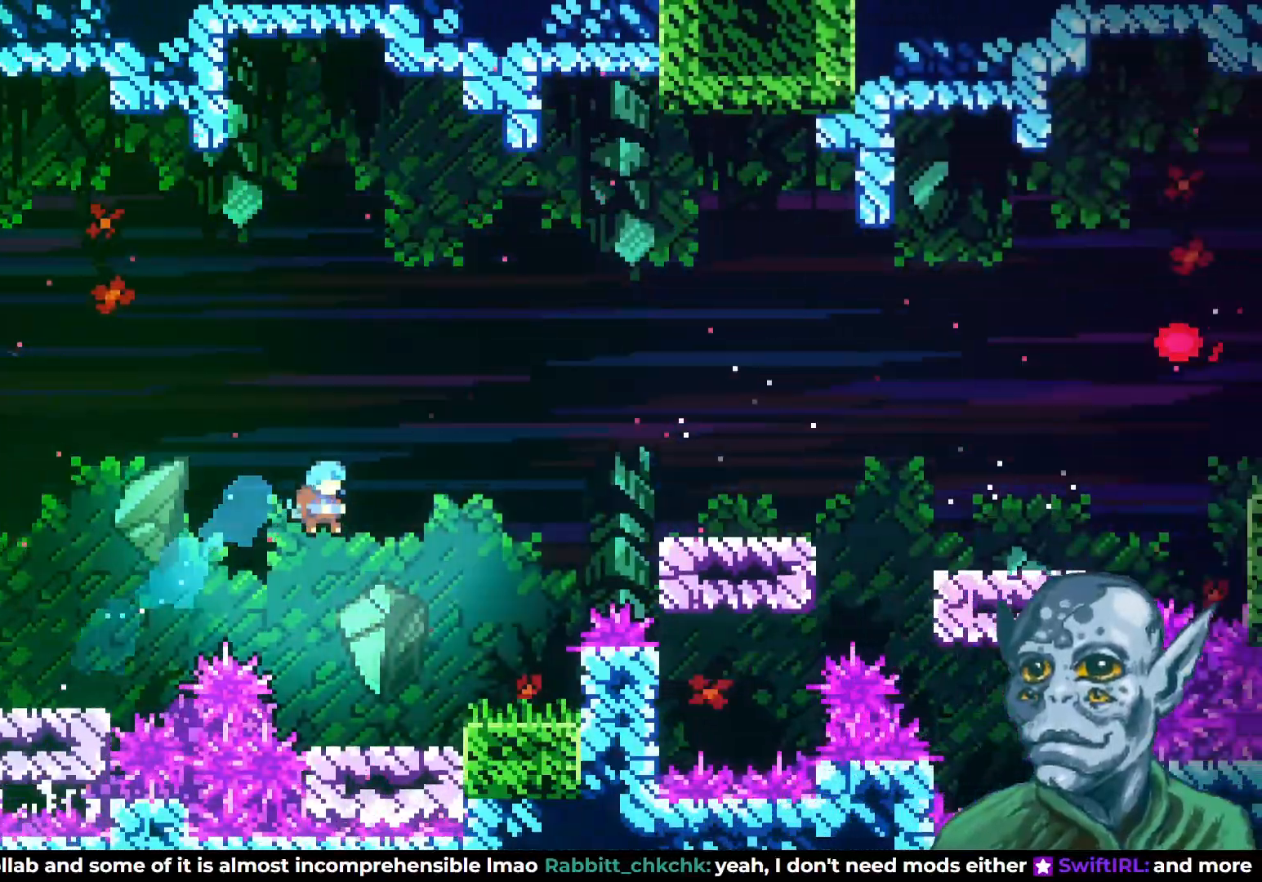
{"buttons": ["CROSS", "DPAD_UP", "DPAD_RIGHT"], "left_stick": "center", "right_stick": "center", "events": [[117, "DPAD_RIGHT", "down"], [167, "DPAD_RIGHT", "up"], [333, "DPAD_RIGHT", "down"], [450, "CROSS", "down"], [450, "DPAD_UP", "down"]]}
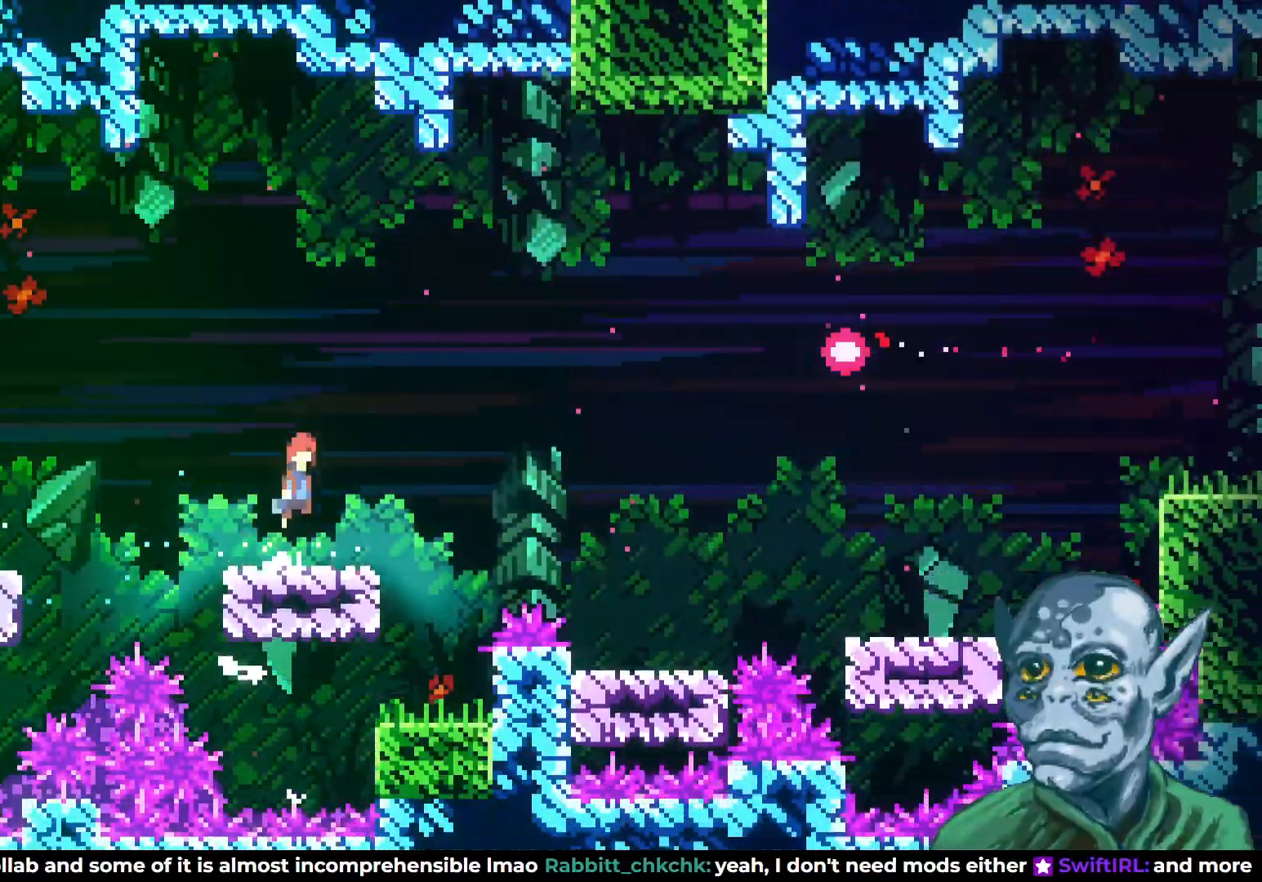
{"buttons": ["DPAD_RIGHT"], "left_stick": "center", "right_stick": "center", "events": [[183, "CROSS", "up"], [233, "SQUARE", "down"], [400, "DPAD_UP", "up"], [400, "SQUARE", "up"]]}
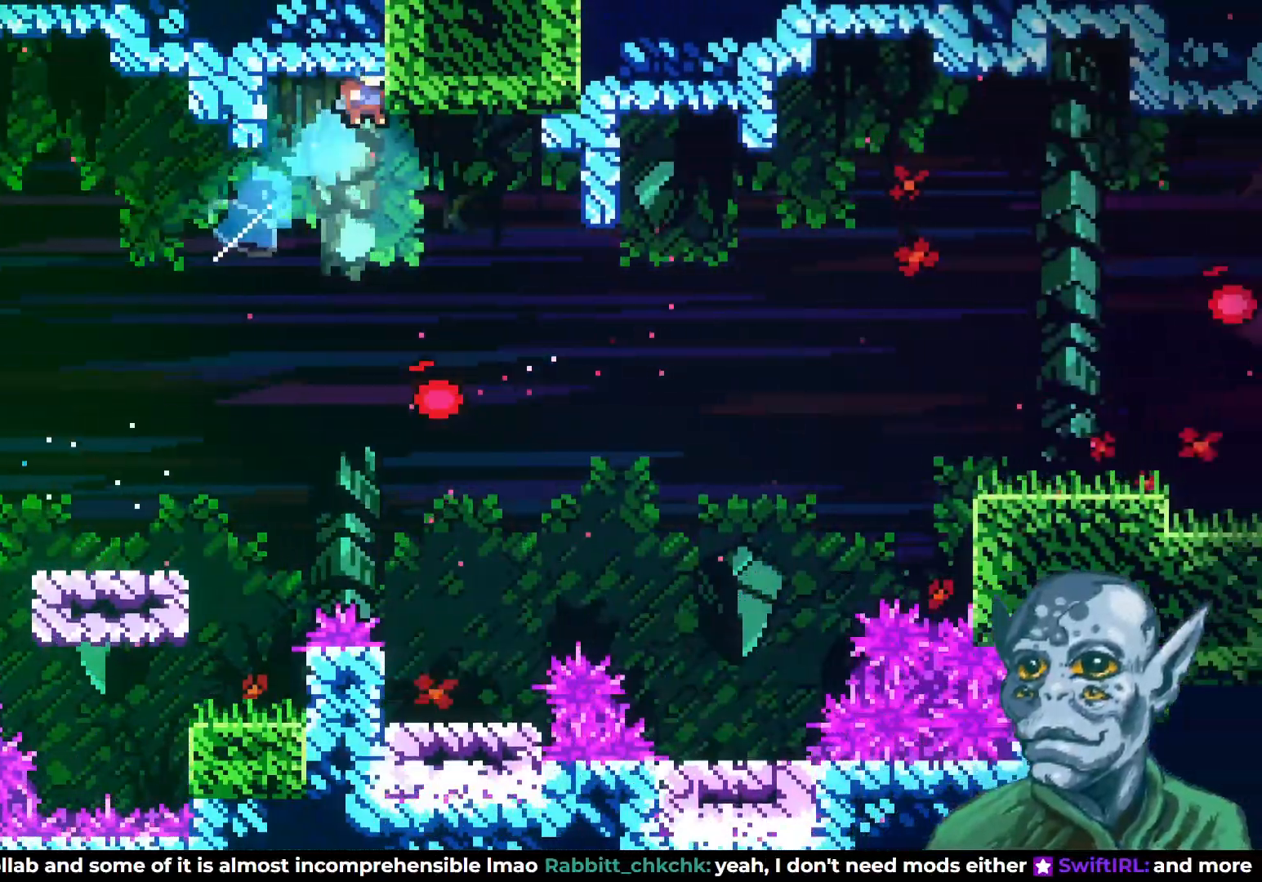
{"buttons": ["DPAD_RIGHT"], "left_stick": "center", "right_stick": "center", "events": [[250, "DPAD_RIGHT", "up"], [483, "DPAD_RIGHT", "down"]]}
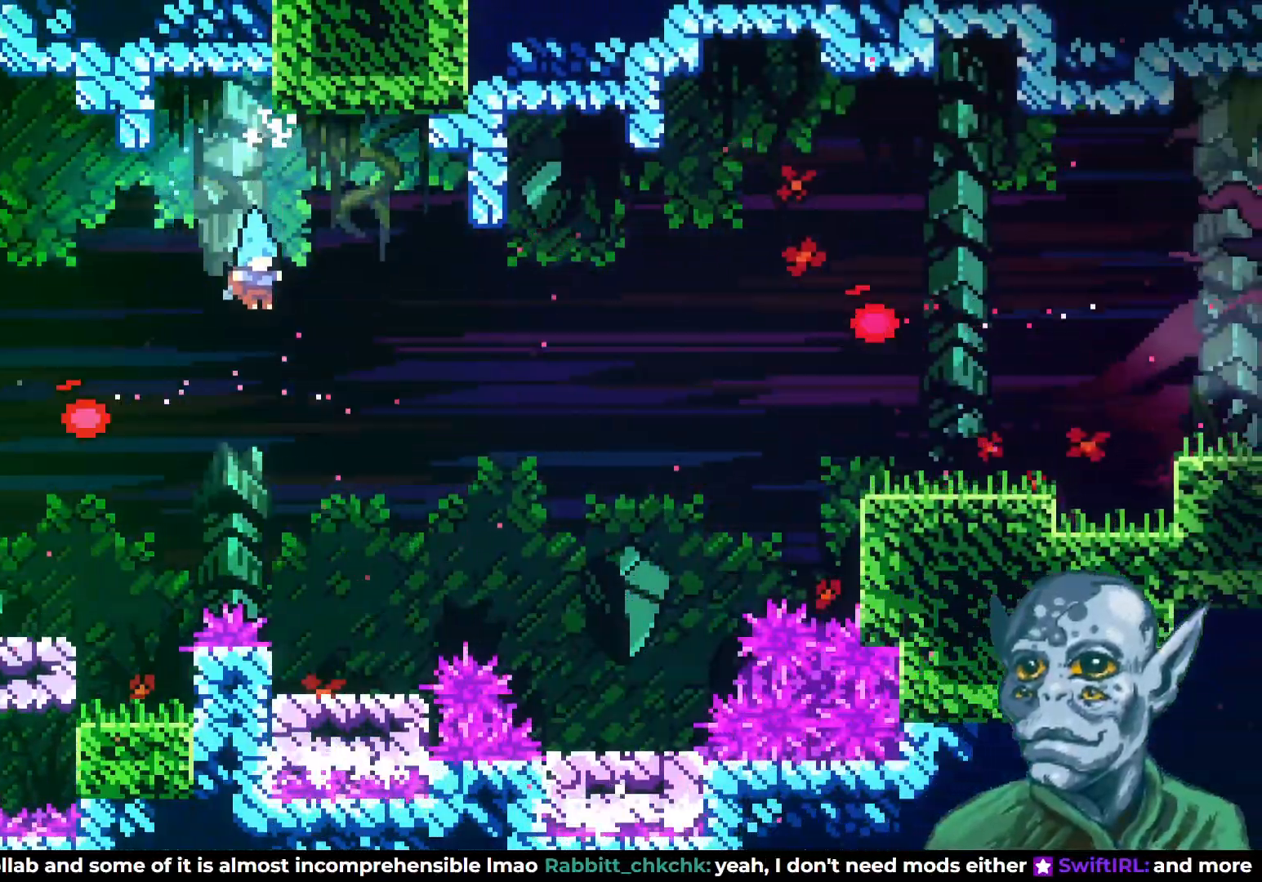
{"buttons": [], "left_stick": "center", "right_stick": "center", "events": [[167, "DPAD_RIGHT", "up"]]}
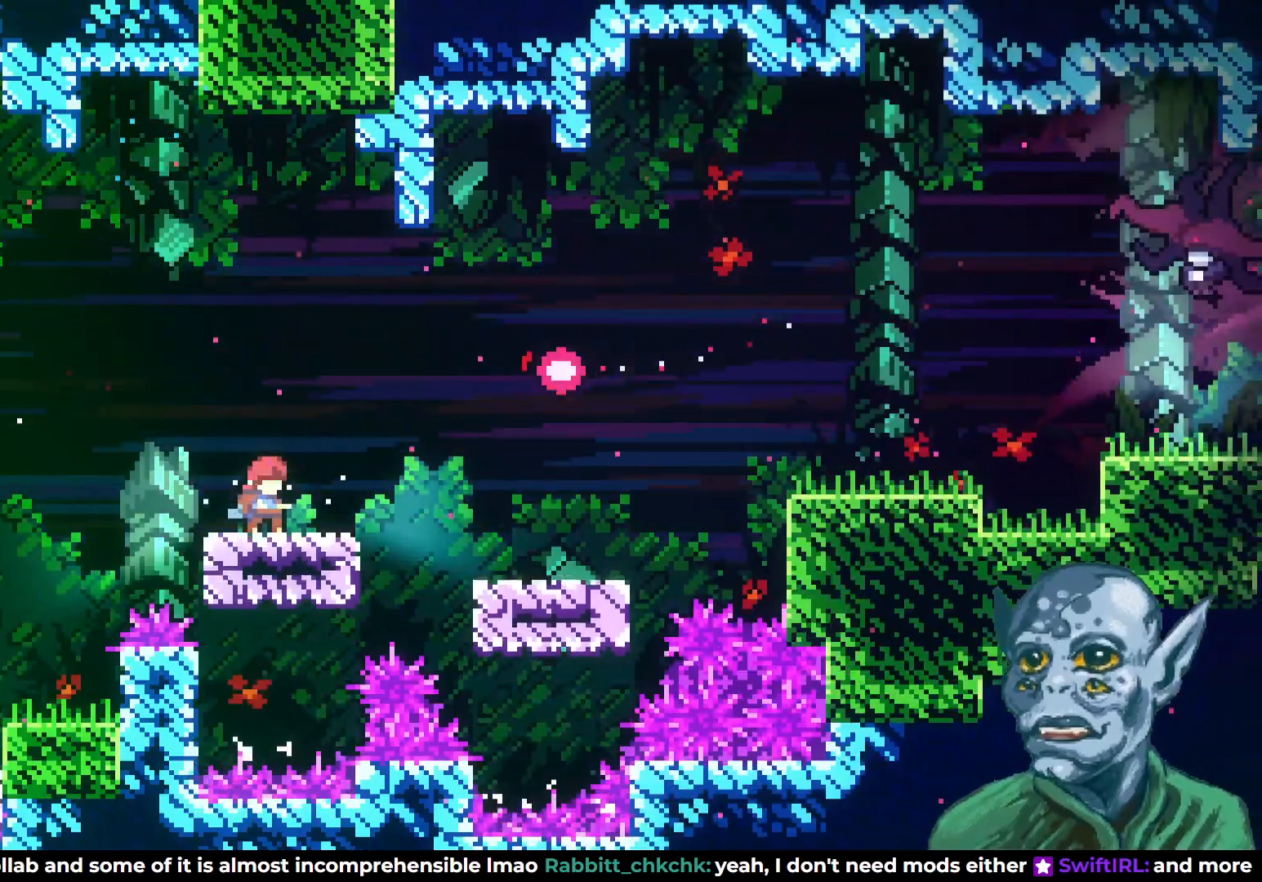
{"buttons": ["DPAD_UP", "DPAD_RIGHT"], "left_stick": "center", "right_stick": "center", "events": [[100, "CROSS", "down"], [117, "DPAD_RIGHT", "down"], [117, "DPAD_UP", "down"], [150, "DPAD_RIGHT", "up"], [183, "DPAD_RIGHT", "down"], [233, "SQUARE", "down"], [350, "CROSS", "up"], [467, "SQUARE", "up"]]}
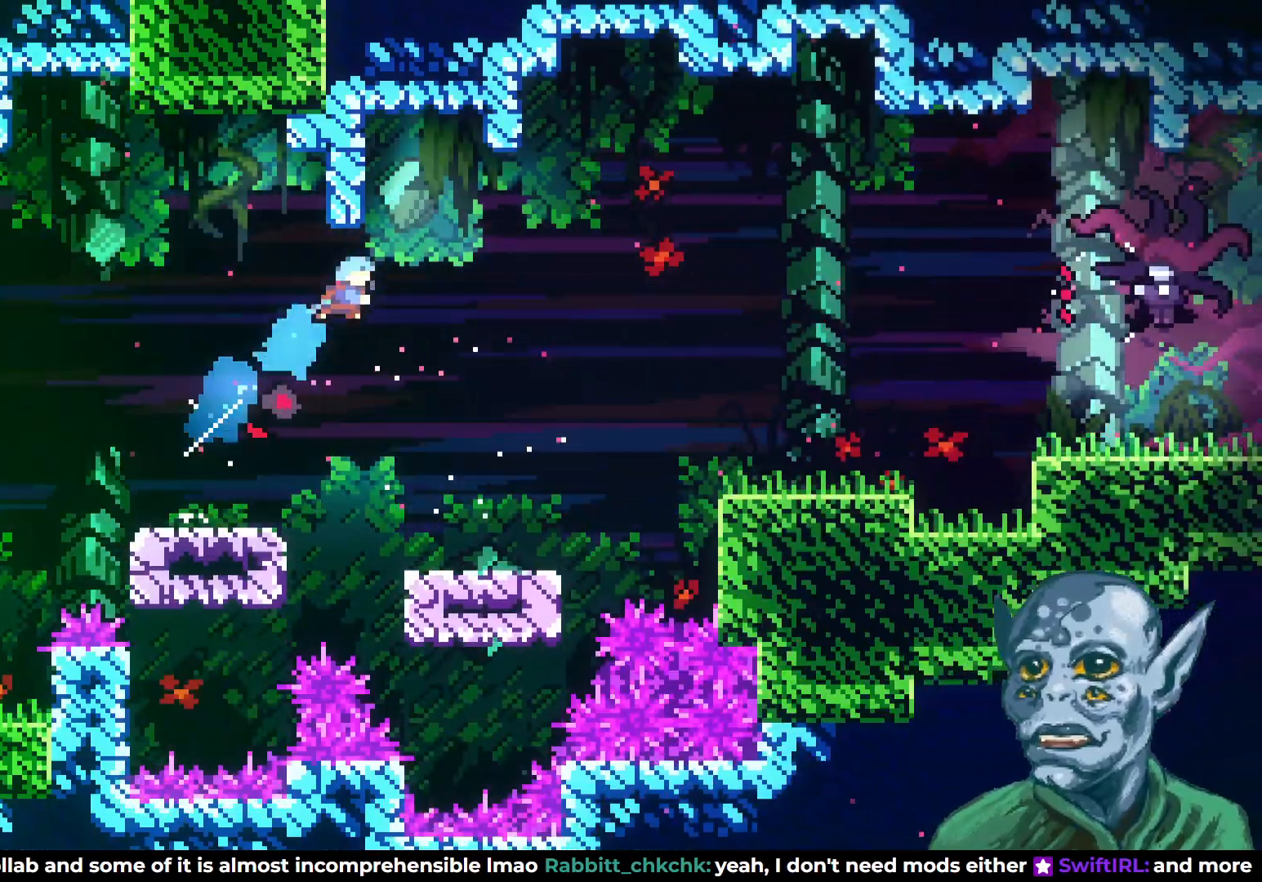
{"buttons": [], "left_stick": "center", "right_stick": "center", "events": [[50, "DPAD_UP", "up"], [250, "DPAD_RIGHT", "up"]]}
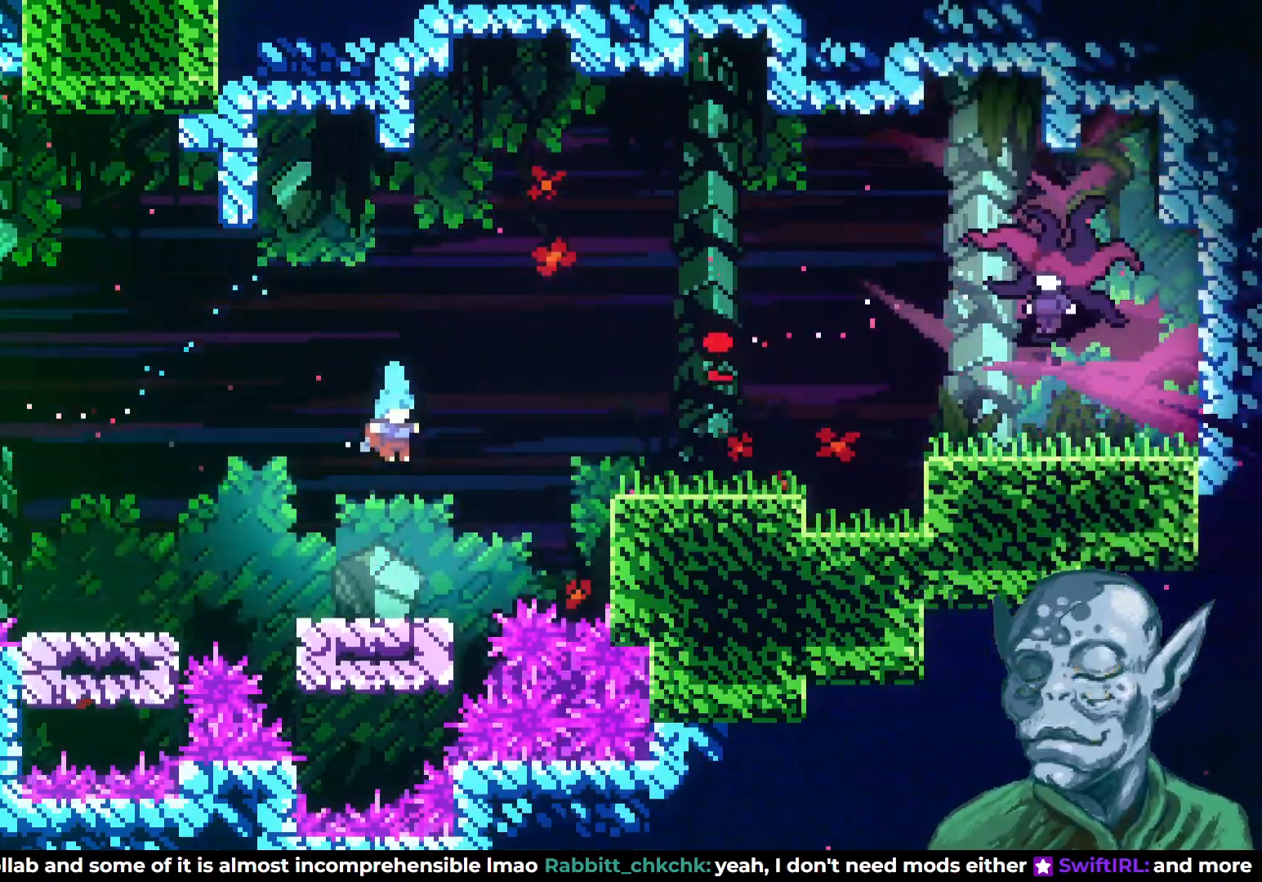
{"buttons": [], "left_stick": "center", "right_stick": "center", "events": []}
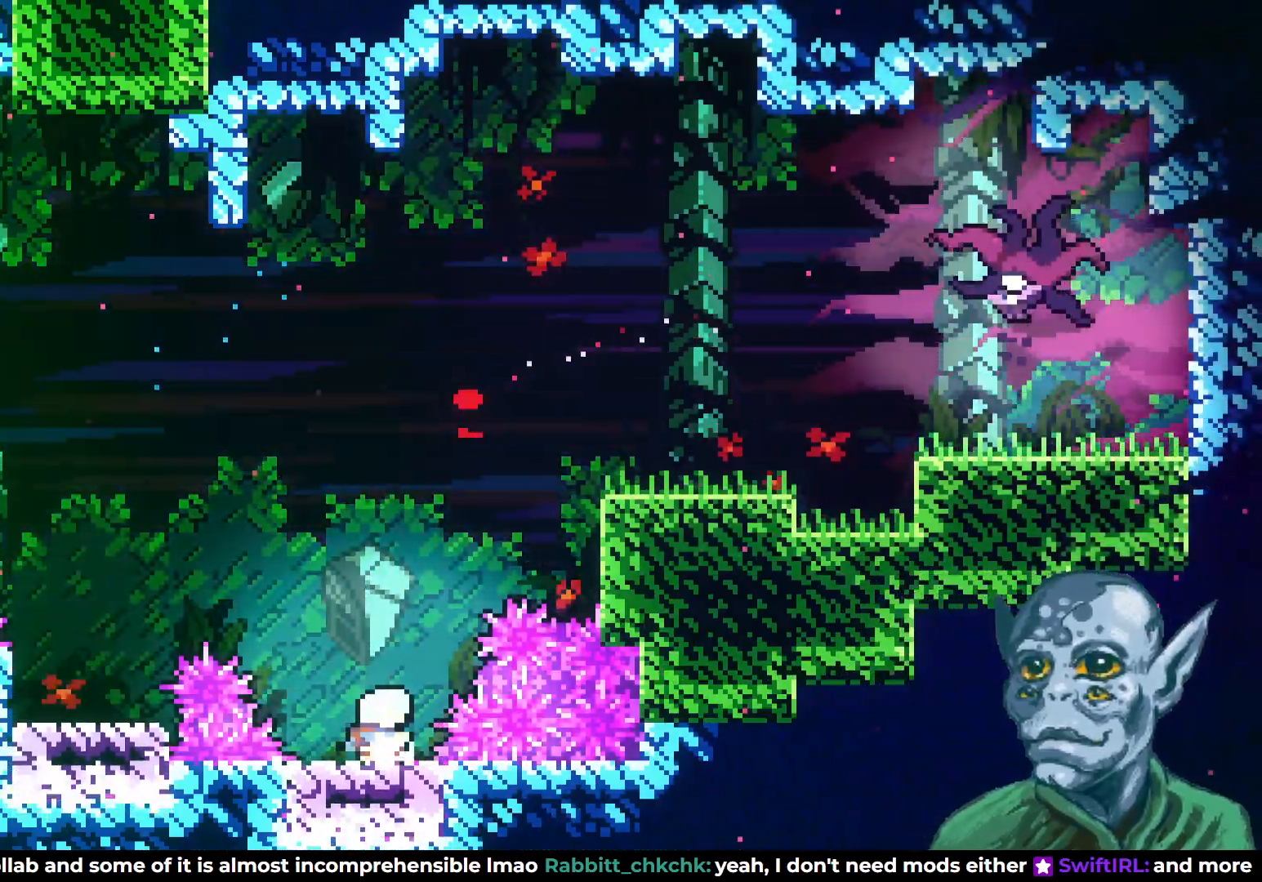
{"buttons": [], "left_stick": "center", "right_stick": "center", "events": []}